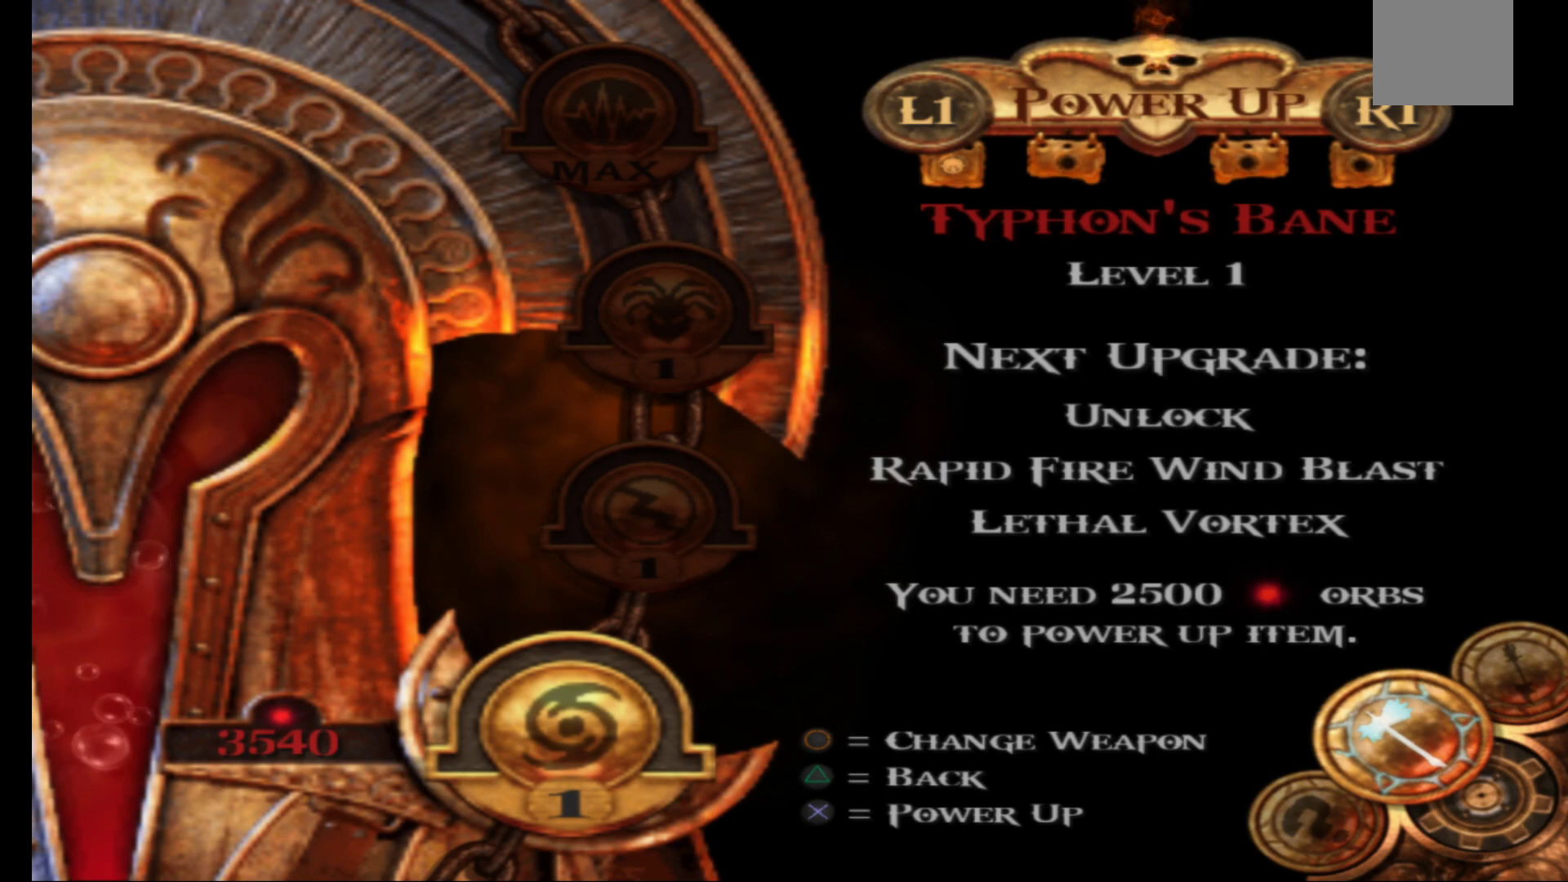
Gameplay with a controller (Xbox layout); each line is a JSON object with the inputs held at the frame after it. "events" lists button and stick changes between this image and that frame as [ms after this image, input, new state], when the widget could be followed in between.
{"buttons": [], "left_stick": "center", "right_stick": "center", "events": [[183, "DPAD_DOWN", "down"], [350, "DPAD_DOWN", "up"]]}
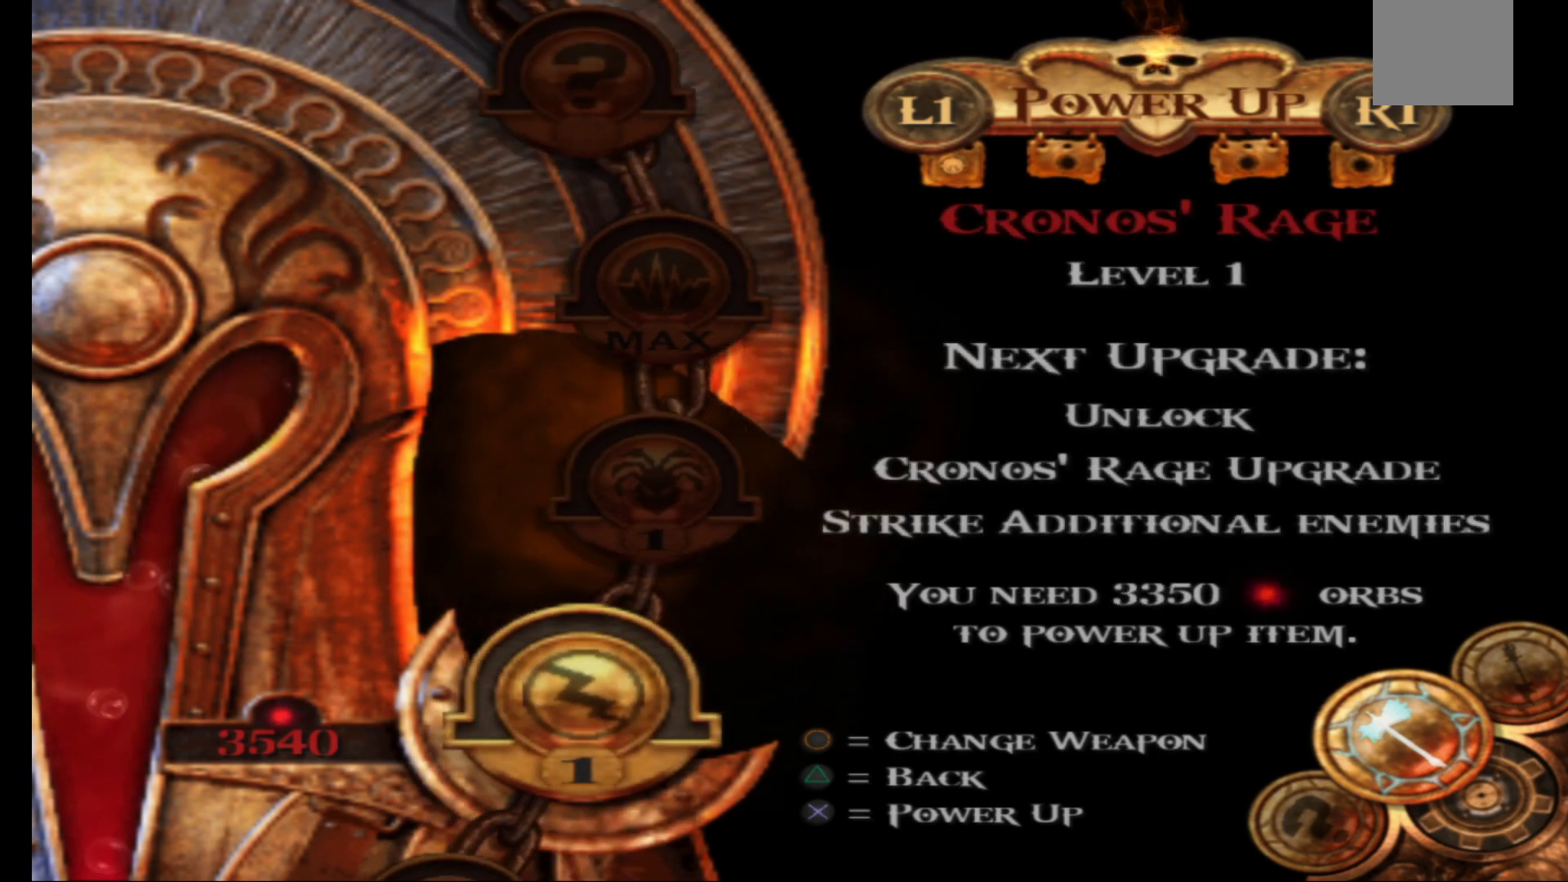
{"buttons": [], "left_stick": "center", "right_stick": "center", "events": []}
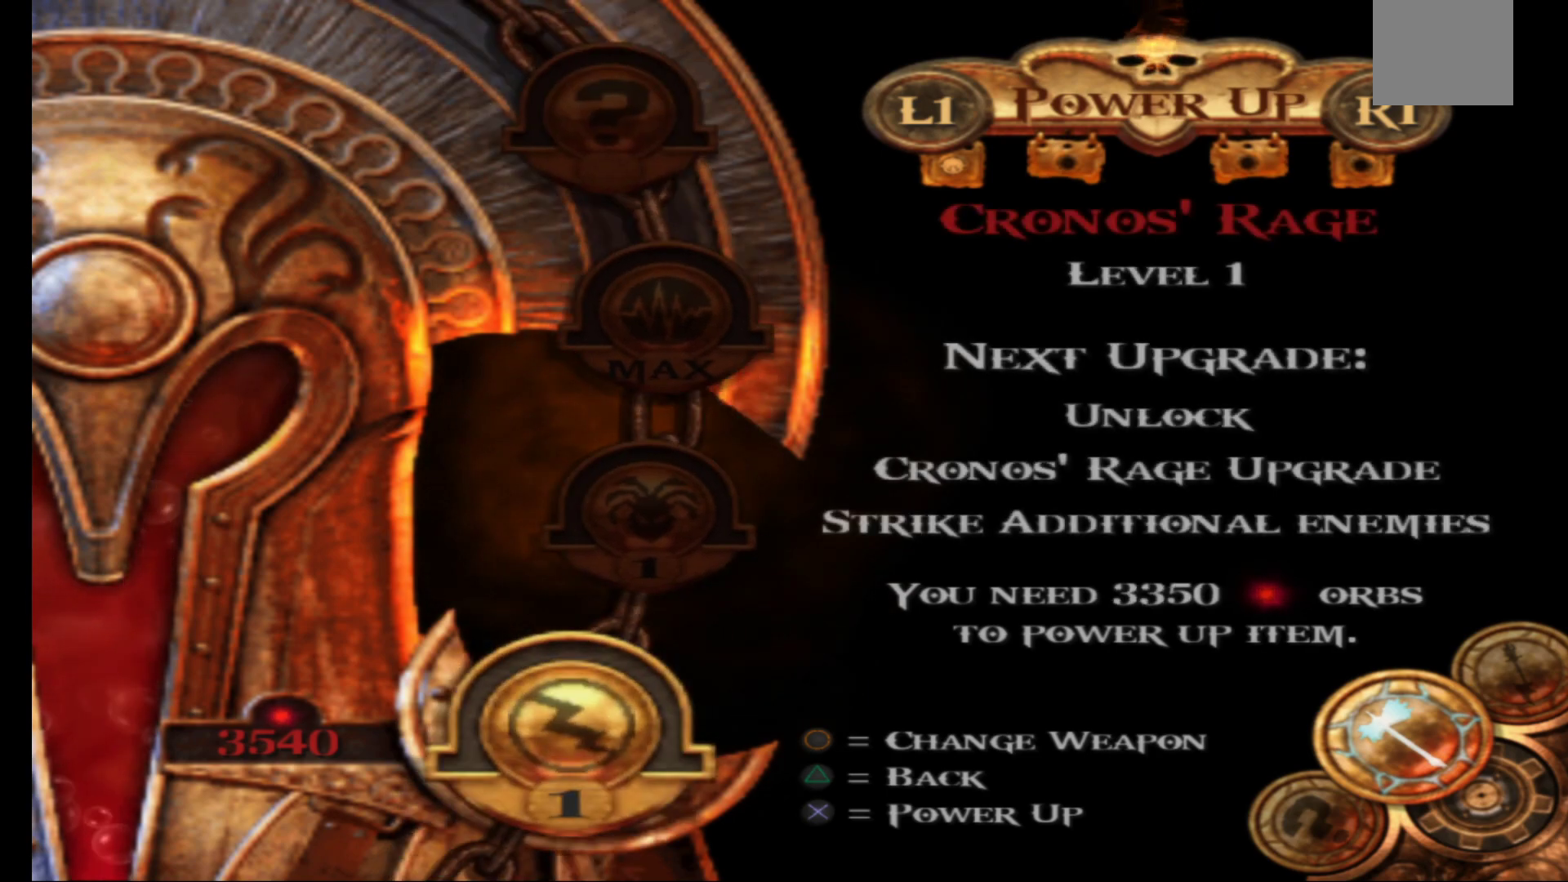
{"buttons": [], "left_stick": "center", "right_stick": "center", "events": []}
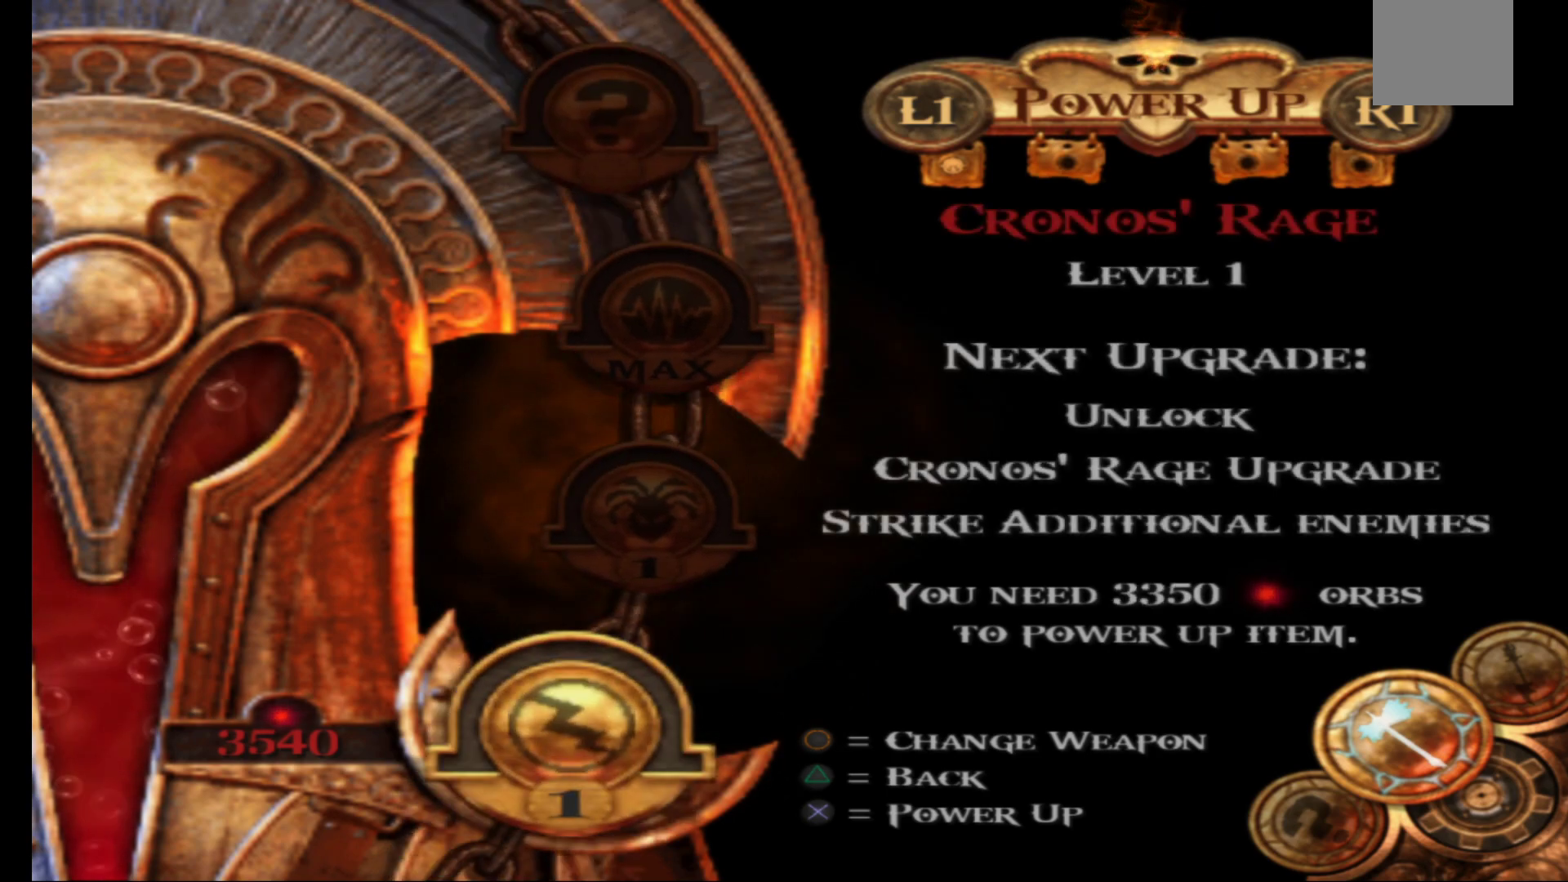
{"buttons": [], "left_stick": "center", "right_stick": "center", "events": []}
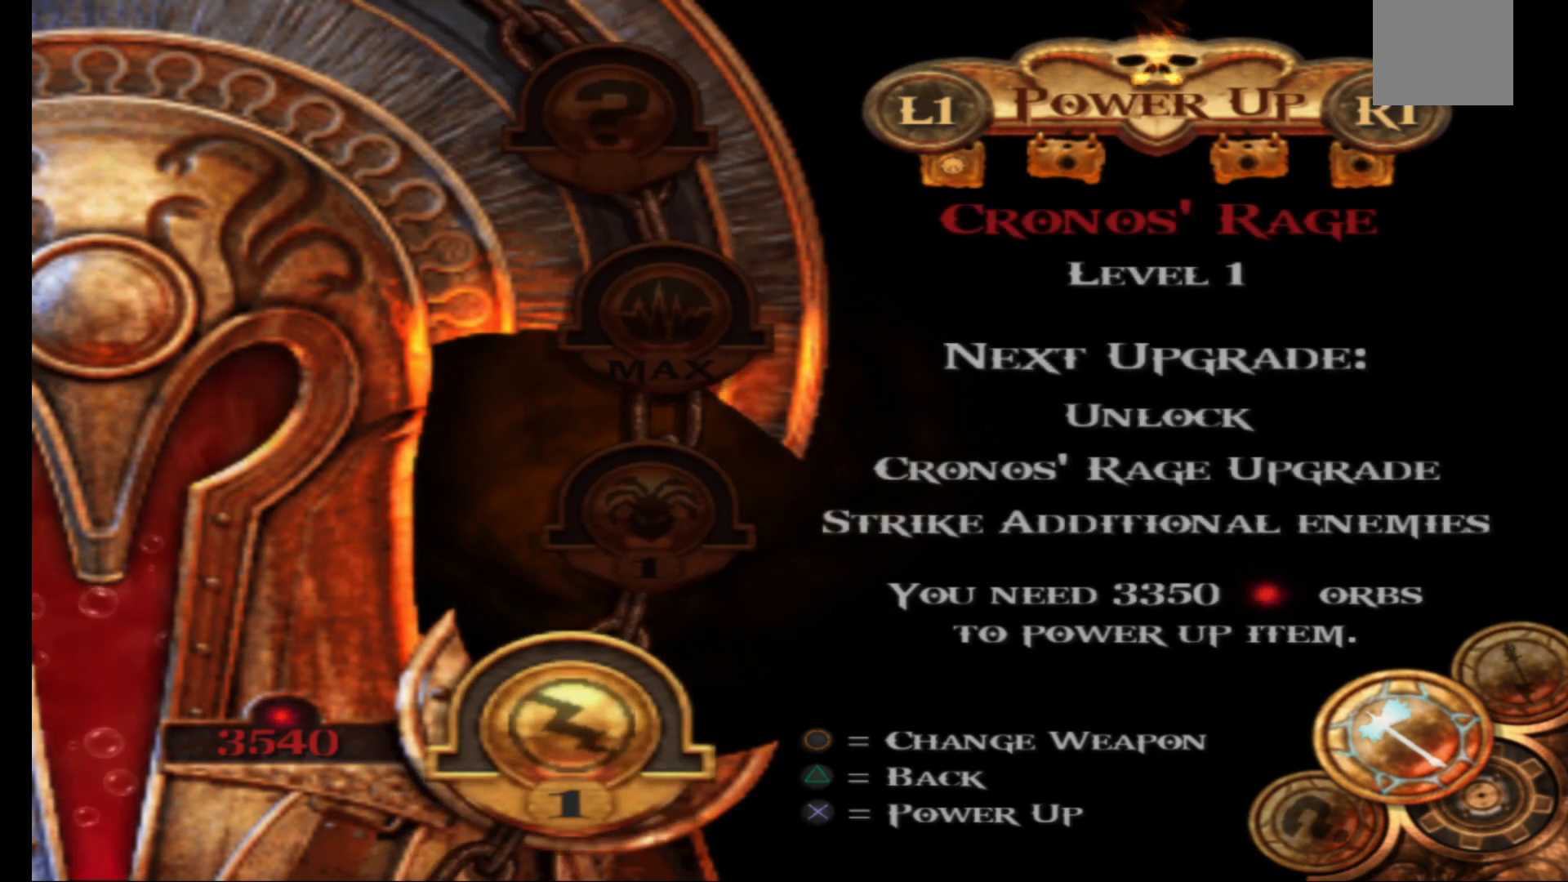
{"buttons": ["DPAD_UP"], "left_stick": "center", "right_stick": "center", "events": [[483, "DPAD_UP", "down"]]}
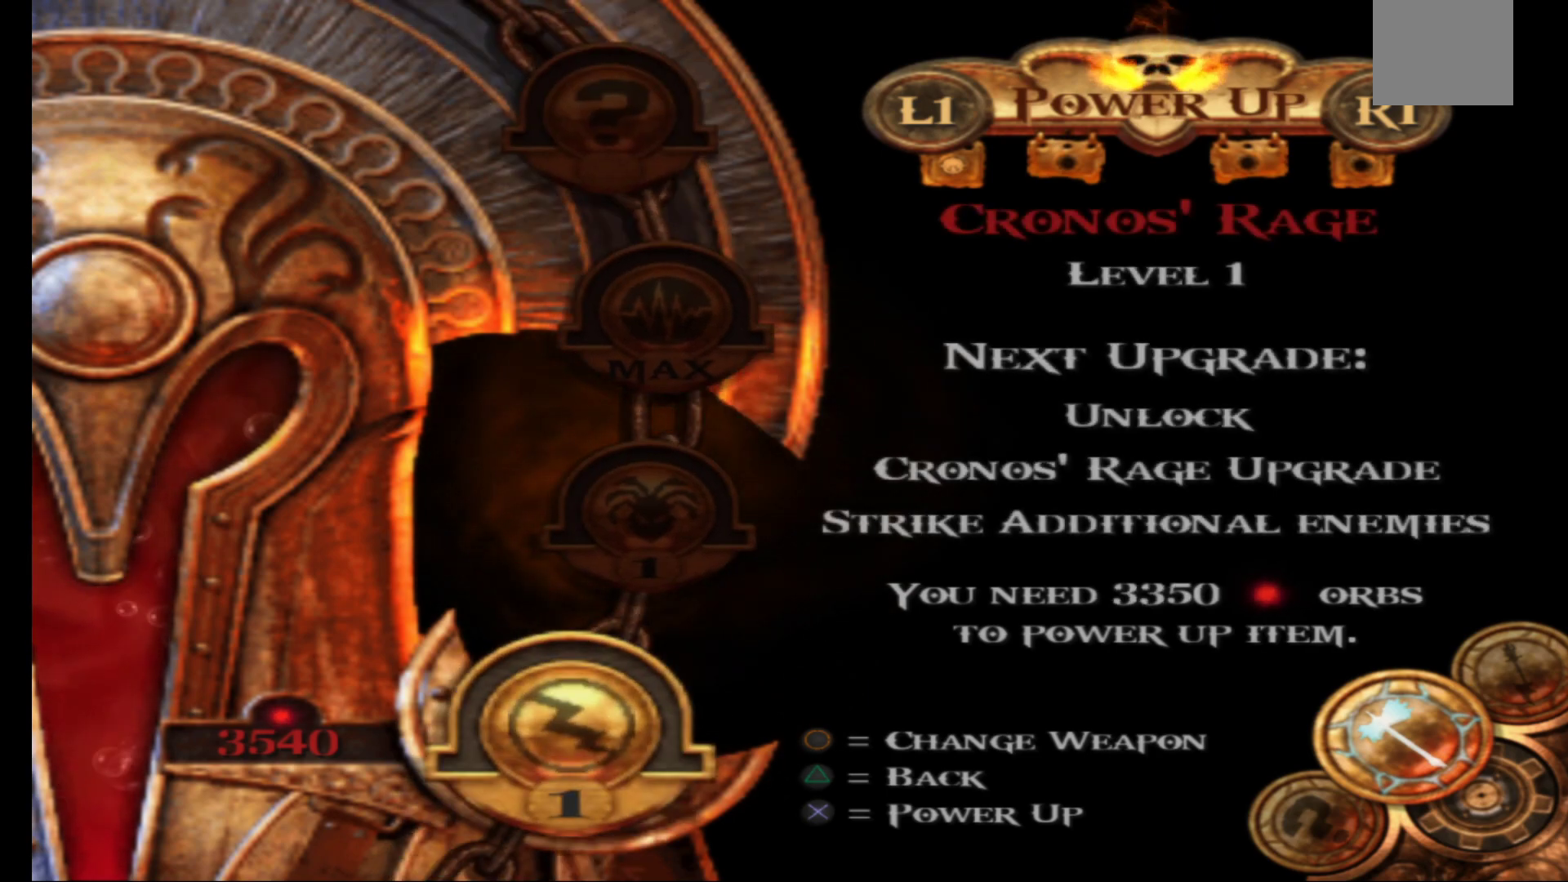
{"buttons": [], "left_stick": "center", "right_stick": "center", "events": [[167, "DPAD_UP", "up"]]}
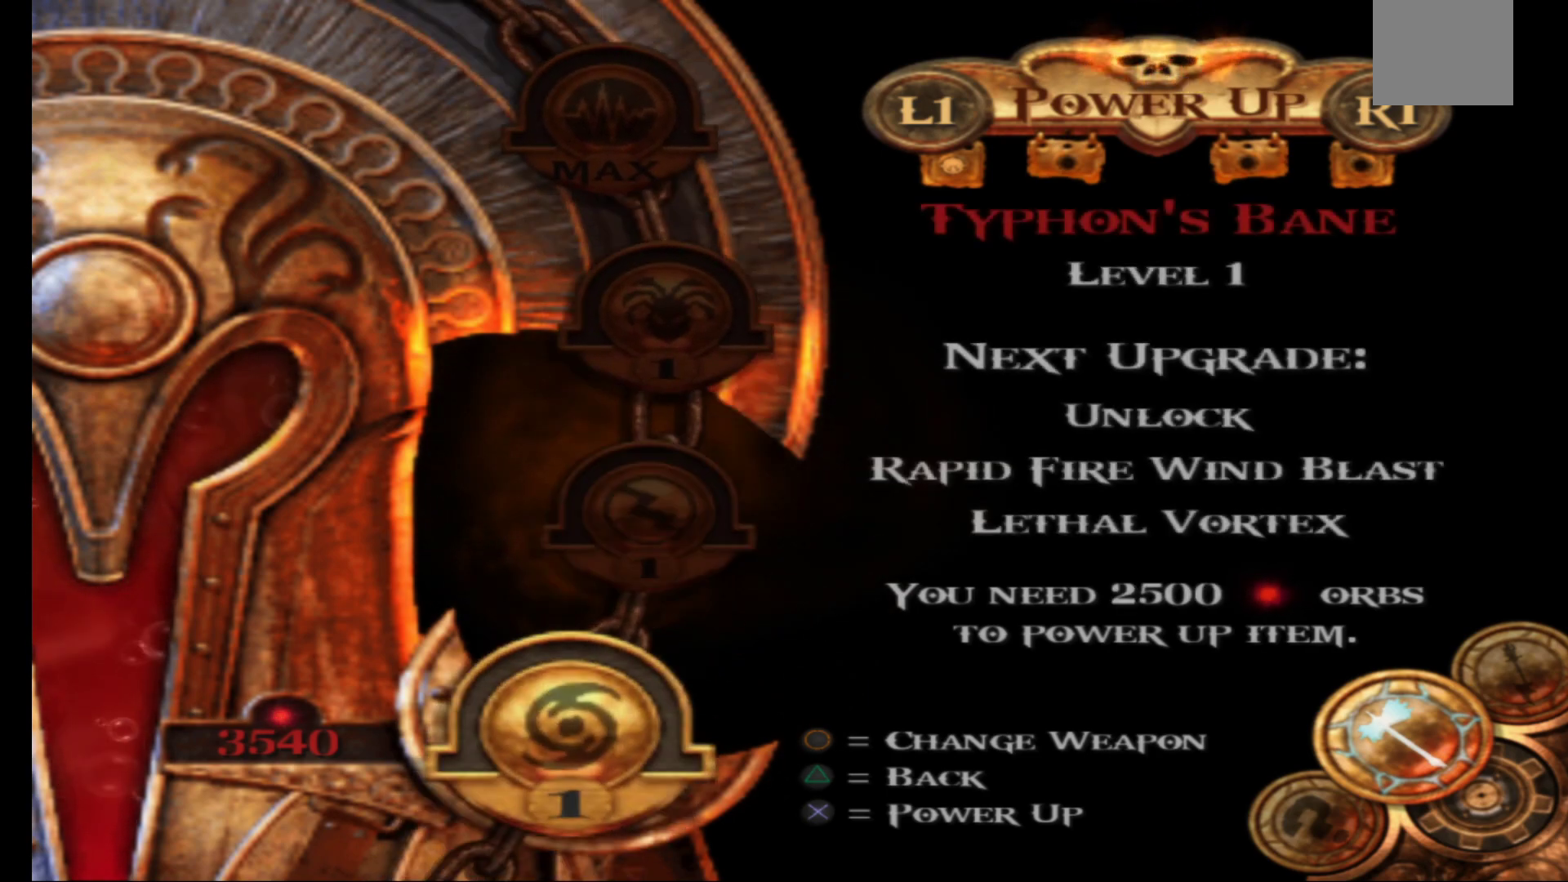
{"buttons": [], "left_stick": "center", "right_stick": "center", "events": []}
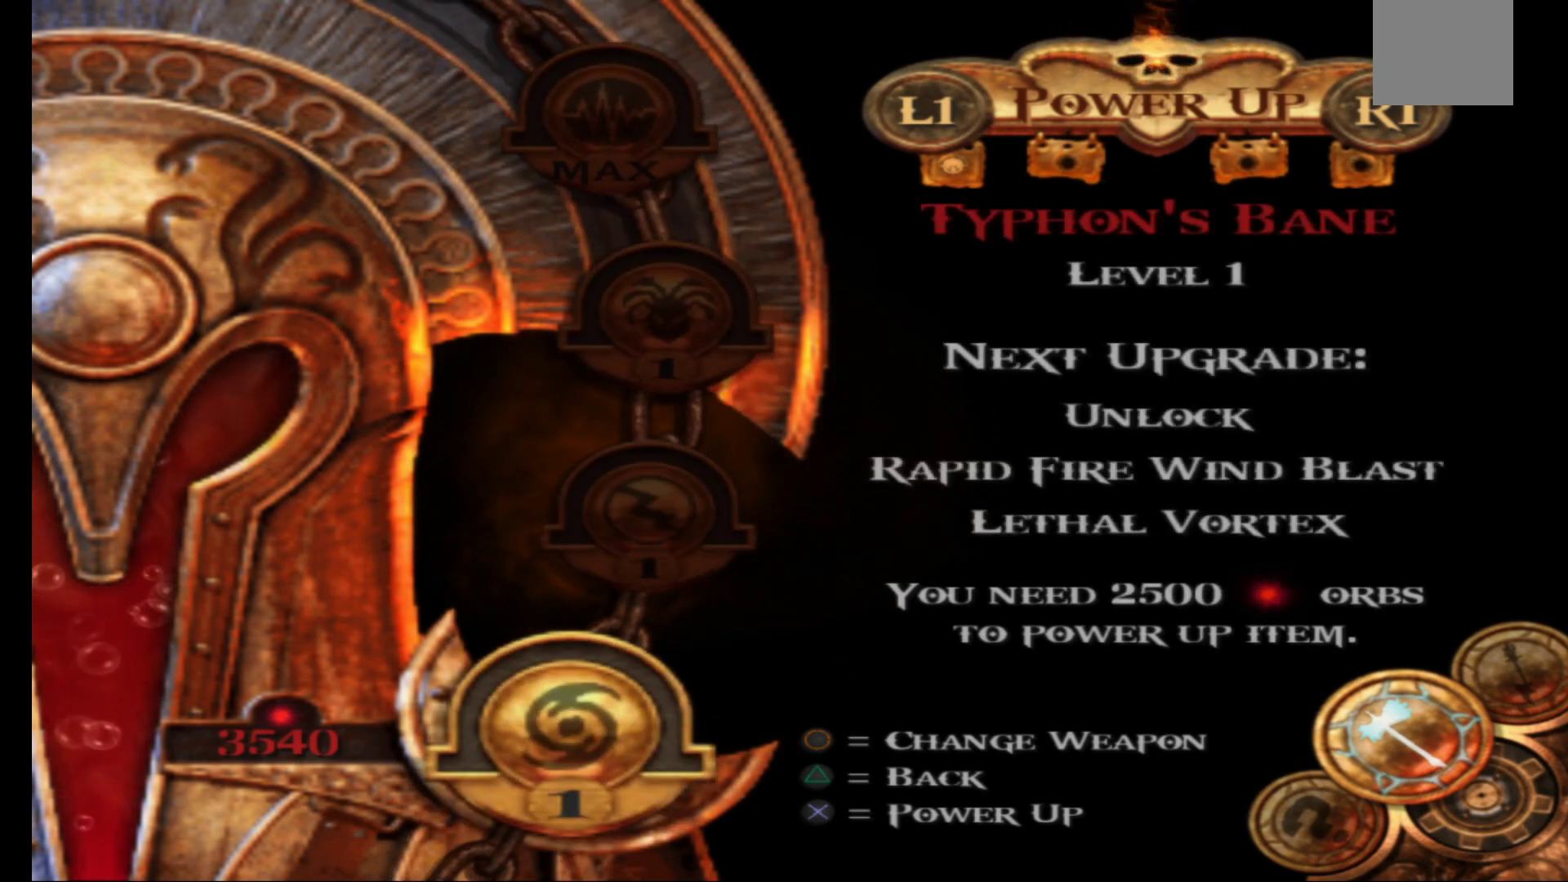
{"buttons": [], "left_stick": "center", "right_stick": "center", "events": [[200, "DPAD_DOWN", "down"], [400, "DPAD_DOWN", "up"]]}
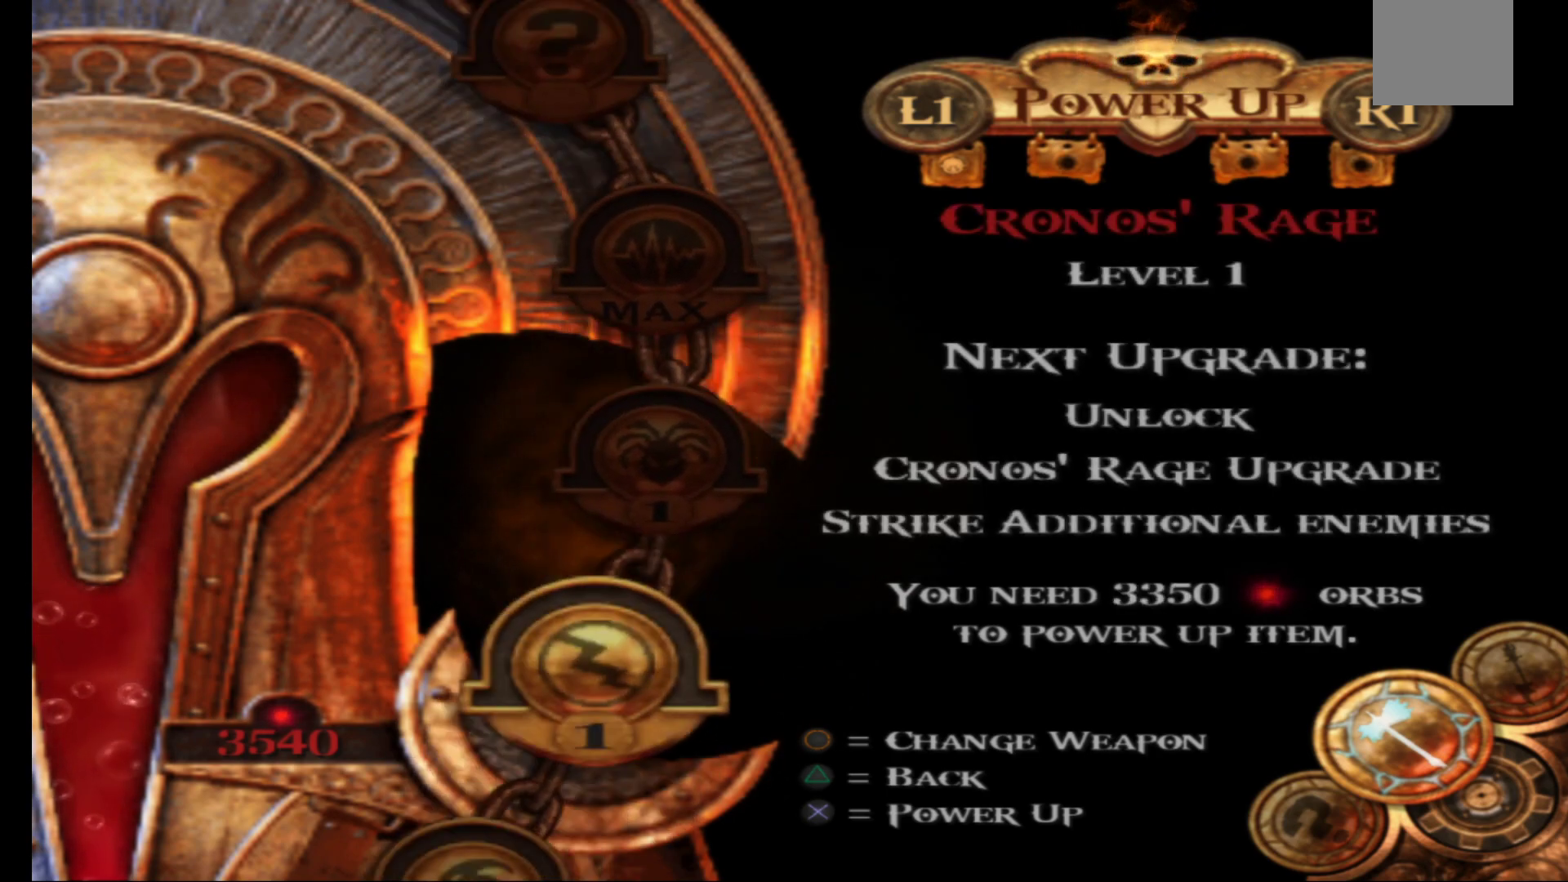
{"buttons": [], "left_stick": "center", "right_stick": "center", "events": [[133, "DPAD_DOWN", "down"], [300, "DPAD_DOWN", "up"]]}
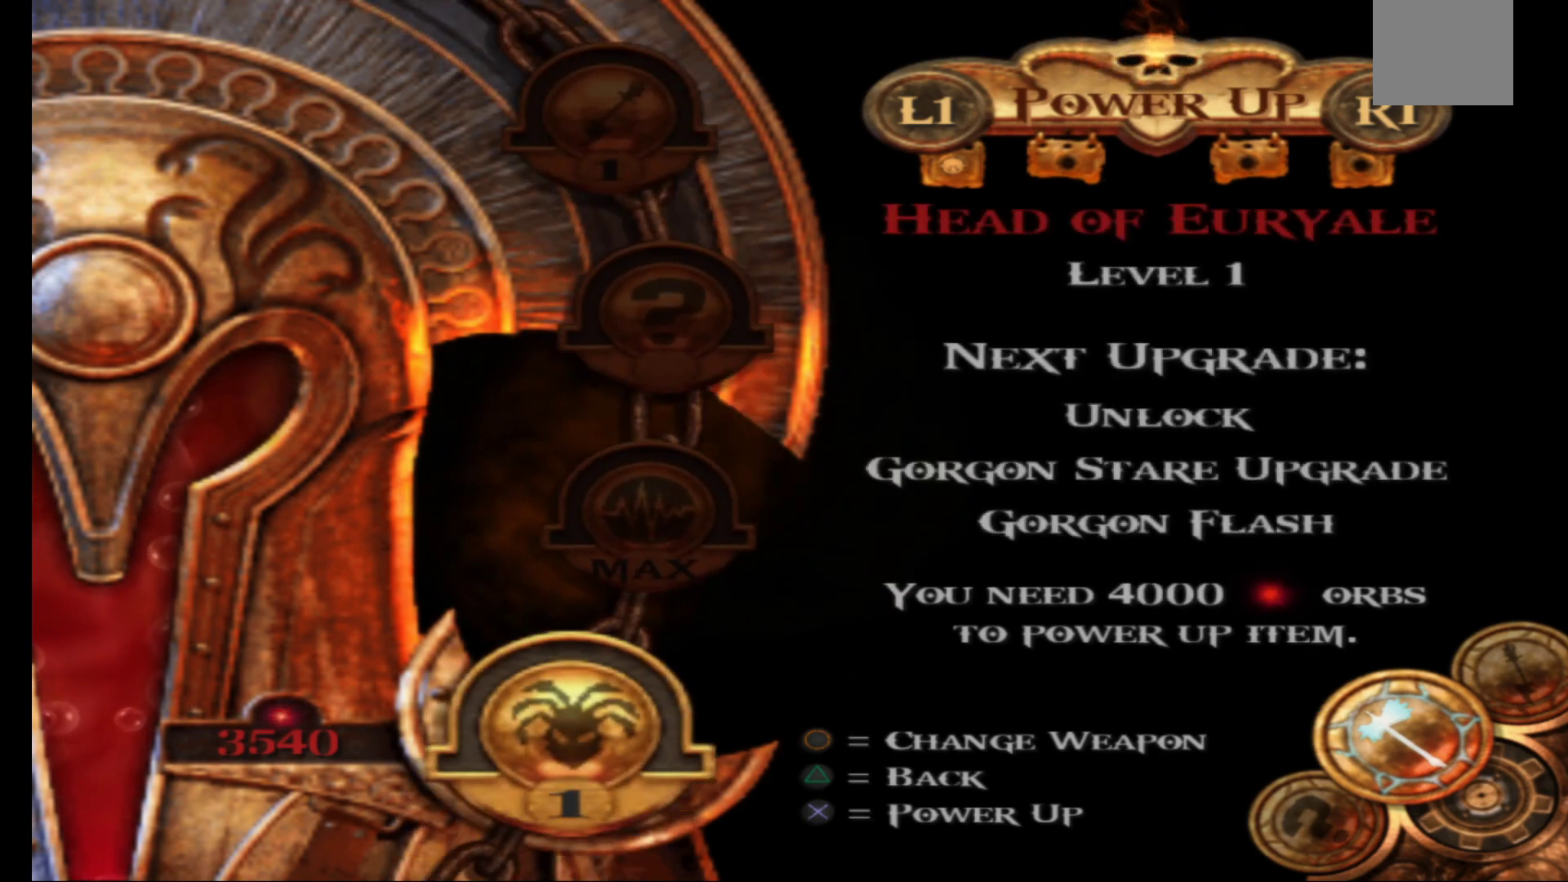
{"buttons": [], "left_stick": "center", "right_stick": "center", "events": [[233, "DPAD_DOWN", "down"], [433, "DPAD_DOWN", "up"]]}
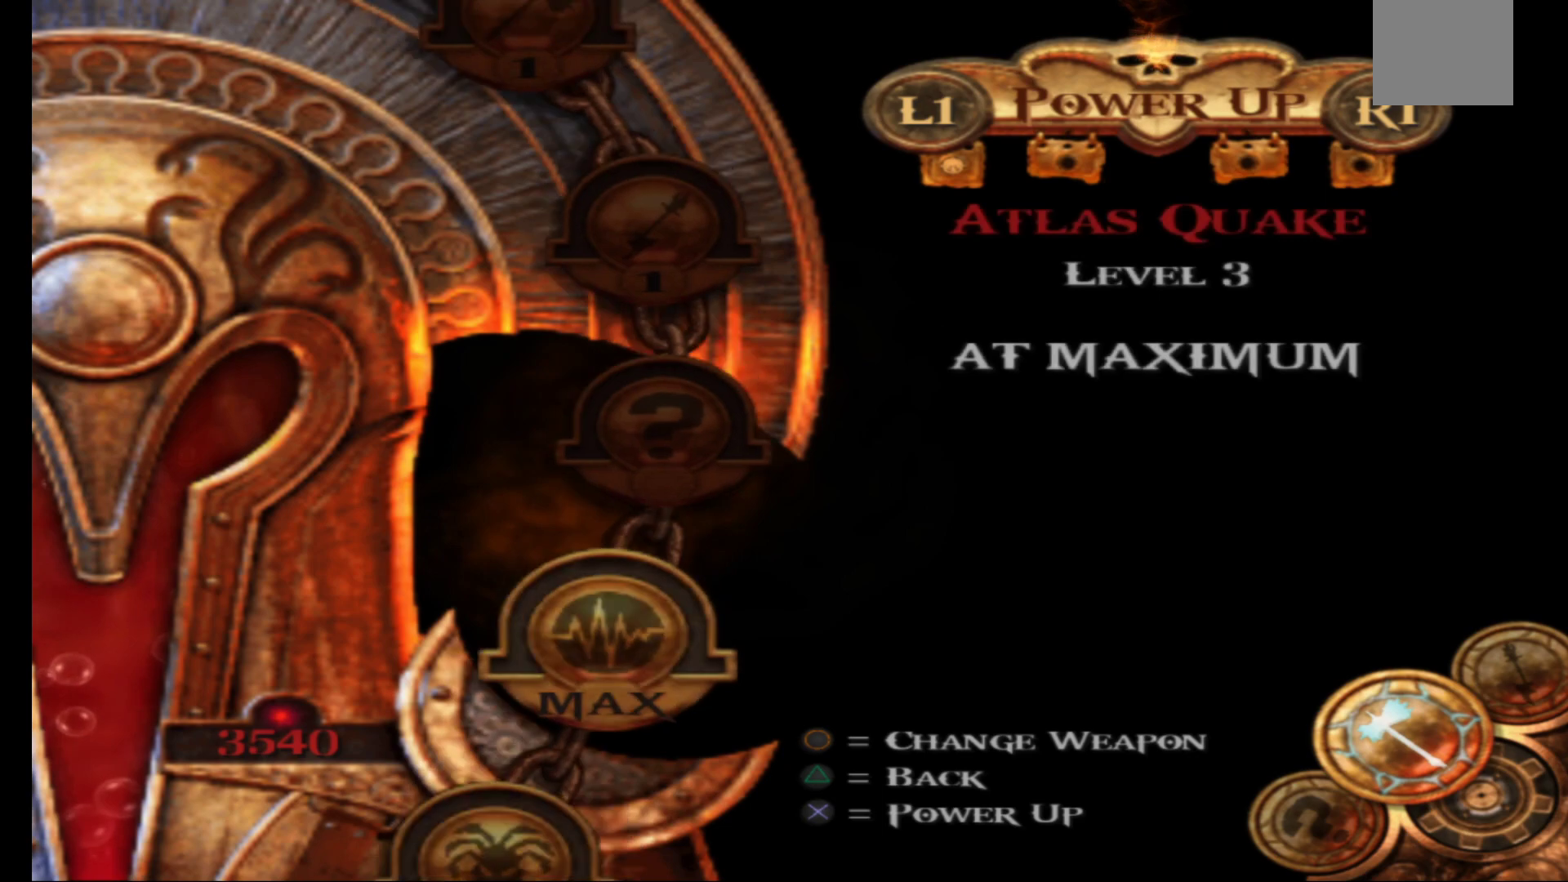
{"buttons": [], "left_stick": "center", "right_stick": "center", "events": []}
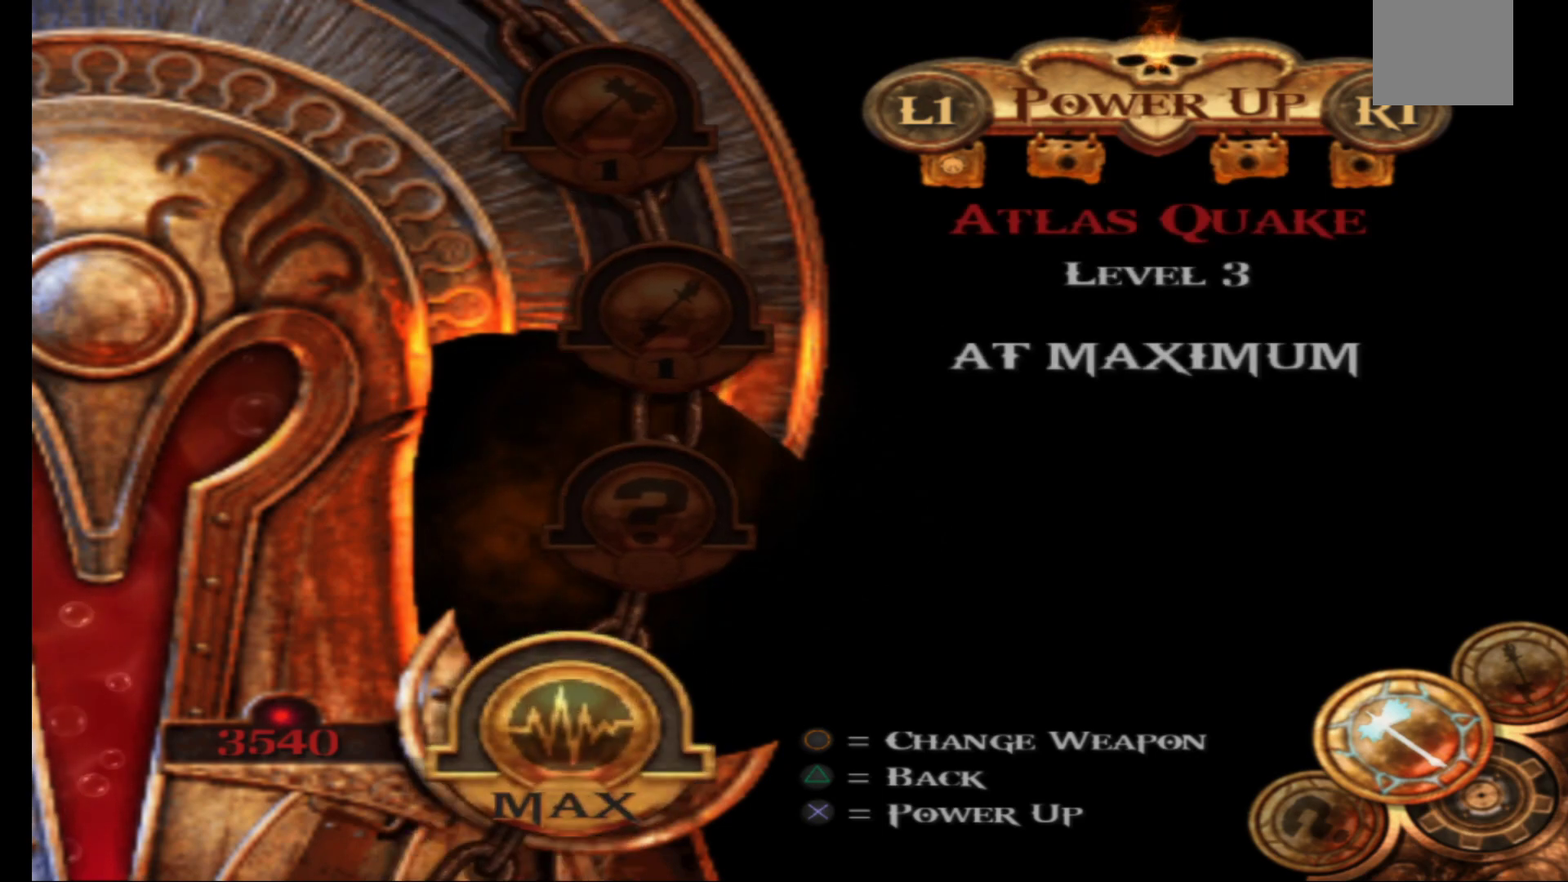
{"buttons": [], "left_stick": "center", "right_stick": "center", "events": []}
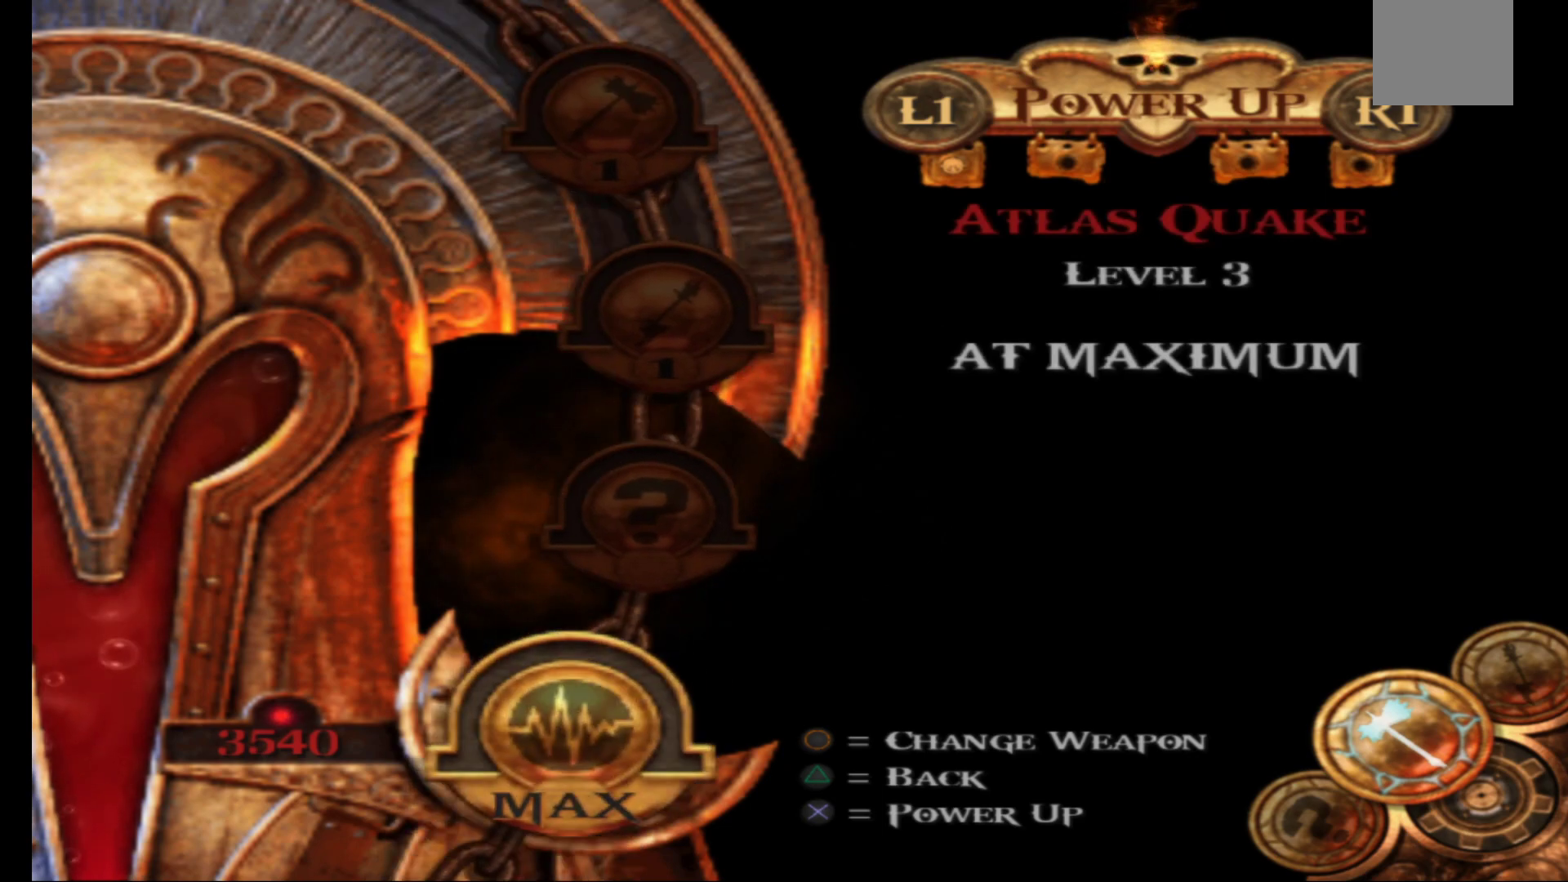
{"buttons": [], "left_stick": "center", "right_stick": "center", "events": [[333, "DPAD_UP", "down"], [500, "DPAD_UP", "up"]]}
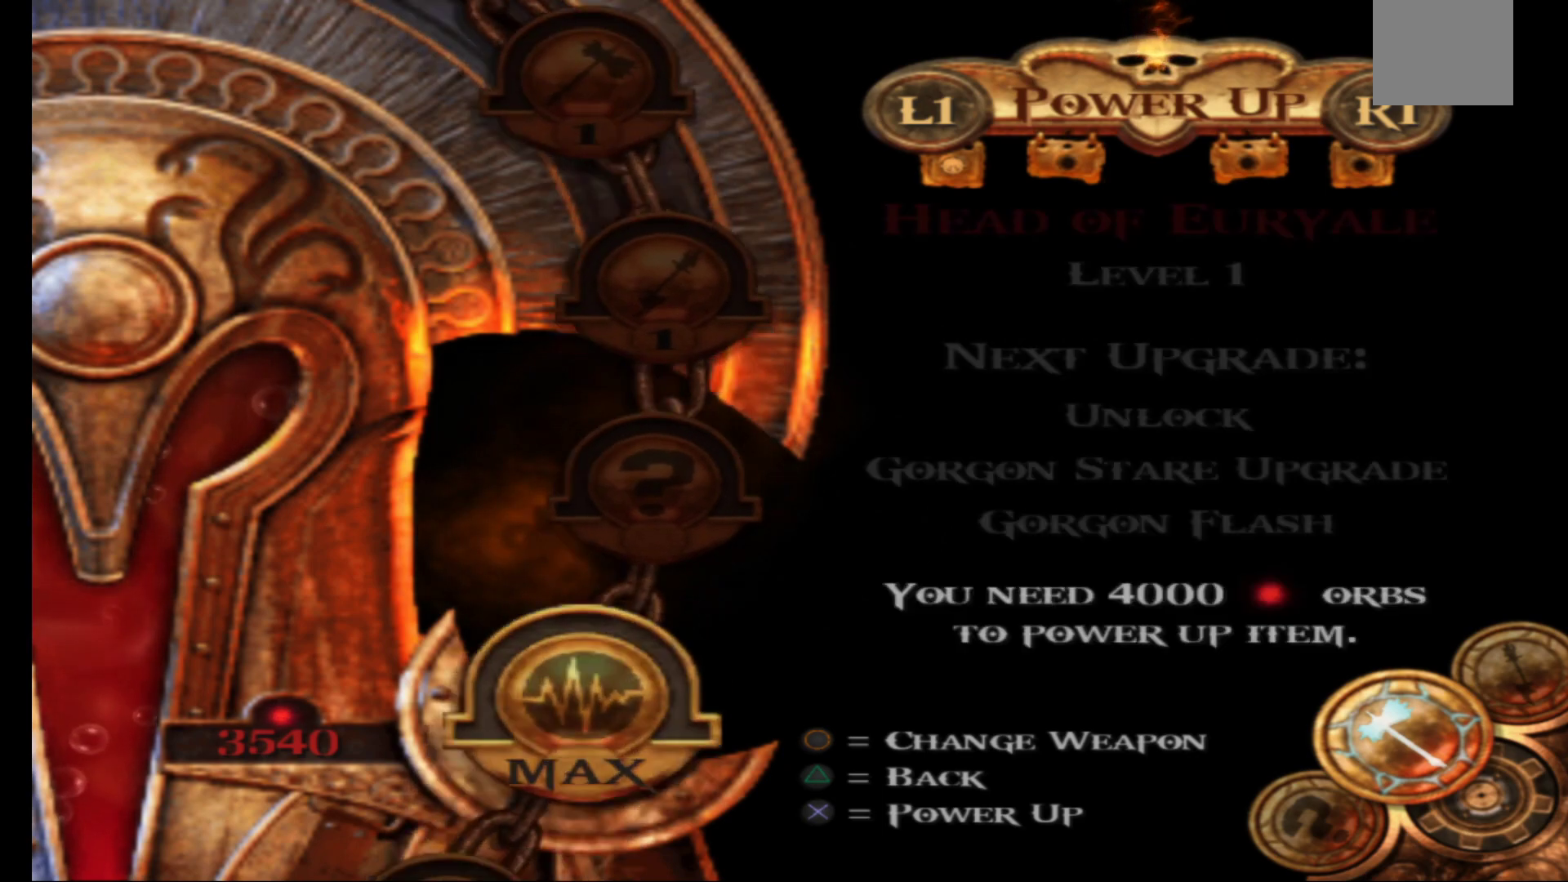
{"buttons": [], "left_stick": "center", "right_stick": "center", "events": [[250, "DPAD_UP", "down"], [467, "DPAD_UP", "up"]]}
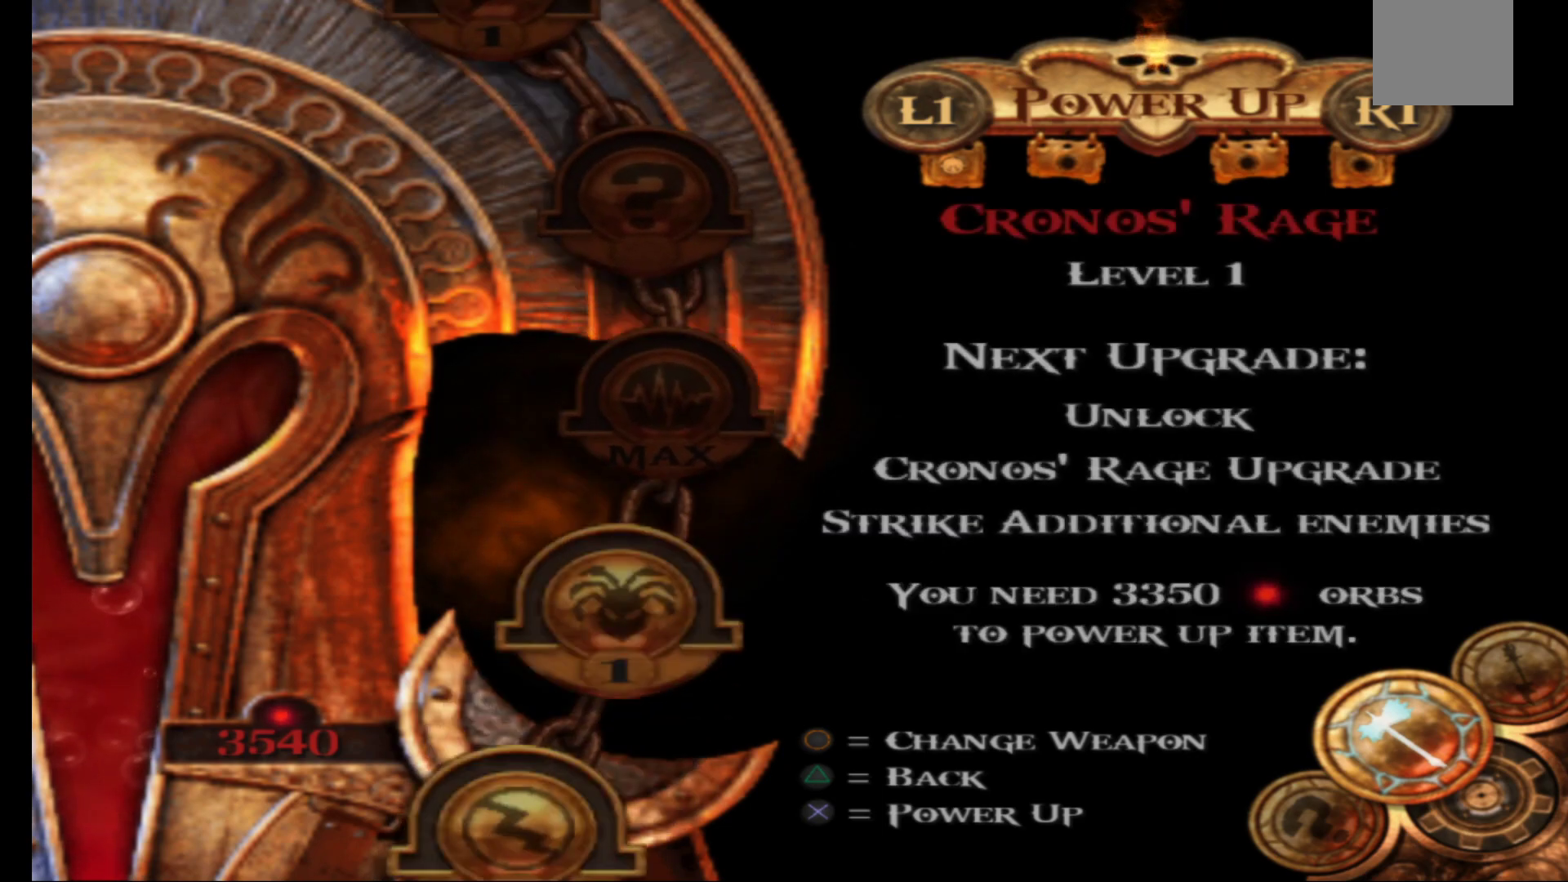
{"buttons": [], "left_stick": "center", "right_stick": "center", "events": []}
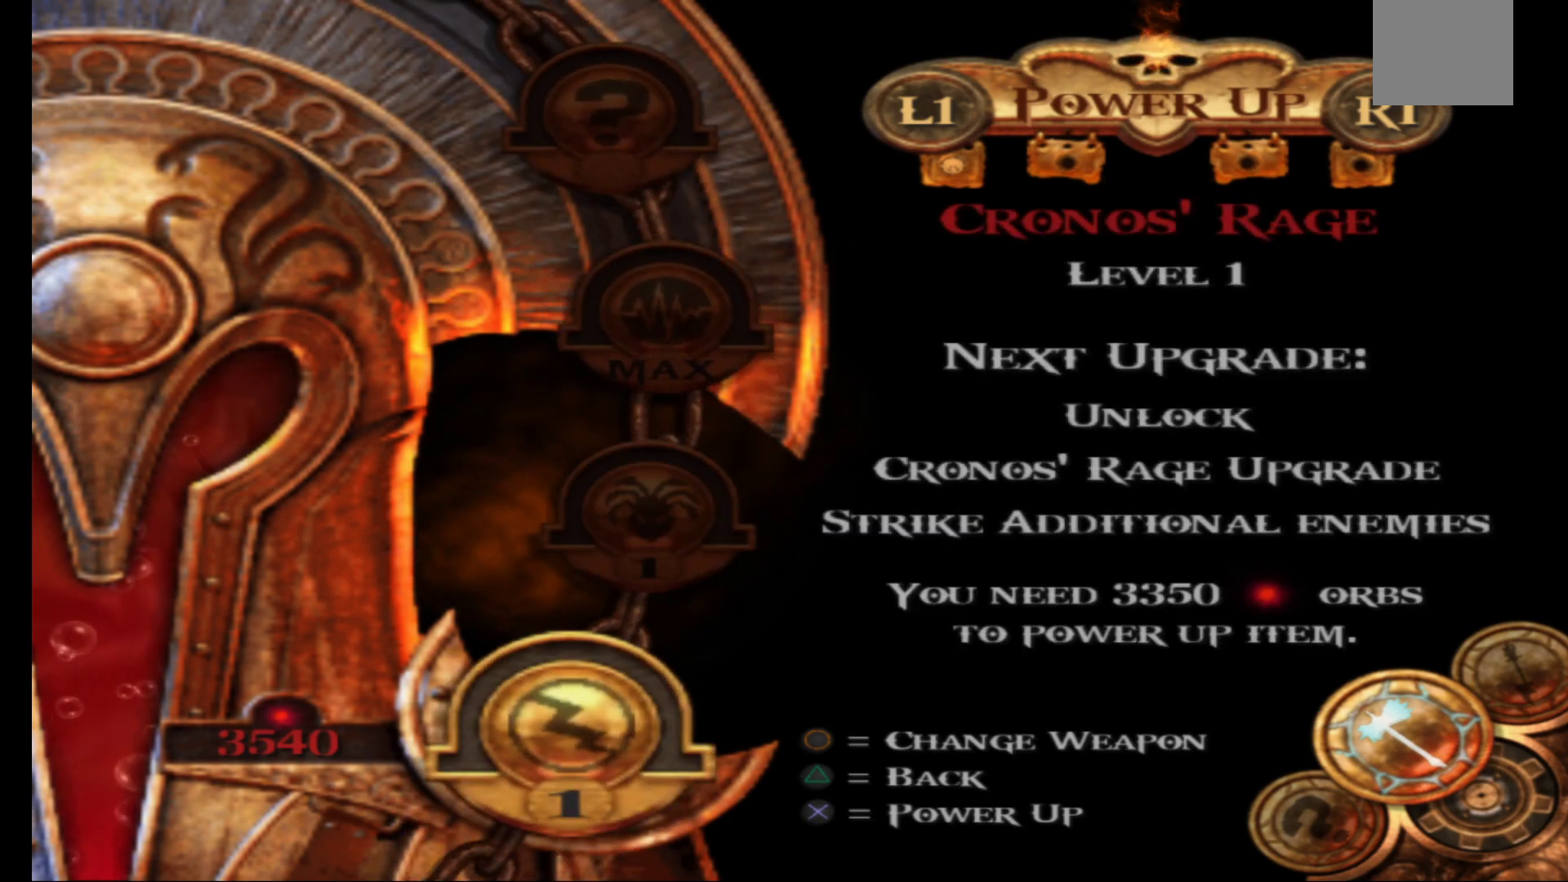
{"buttons": [], "left_stick": "center", "right_stick": "center", "events": []}
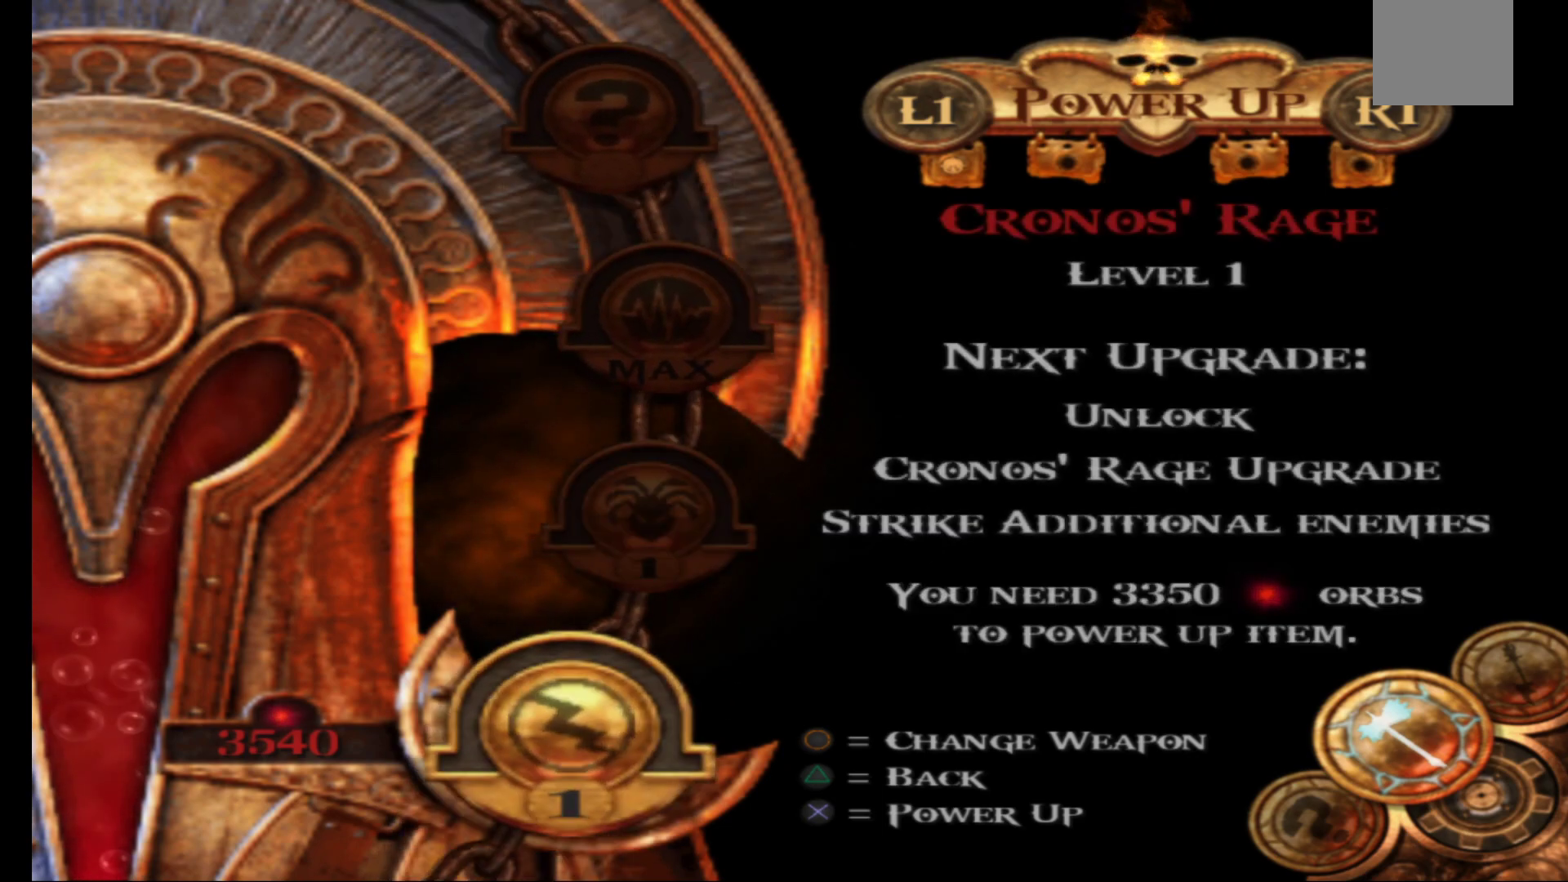
{"buttons": [], "left_stick": "center", "right_stick": "center", "events": []}
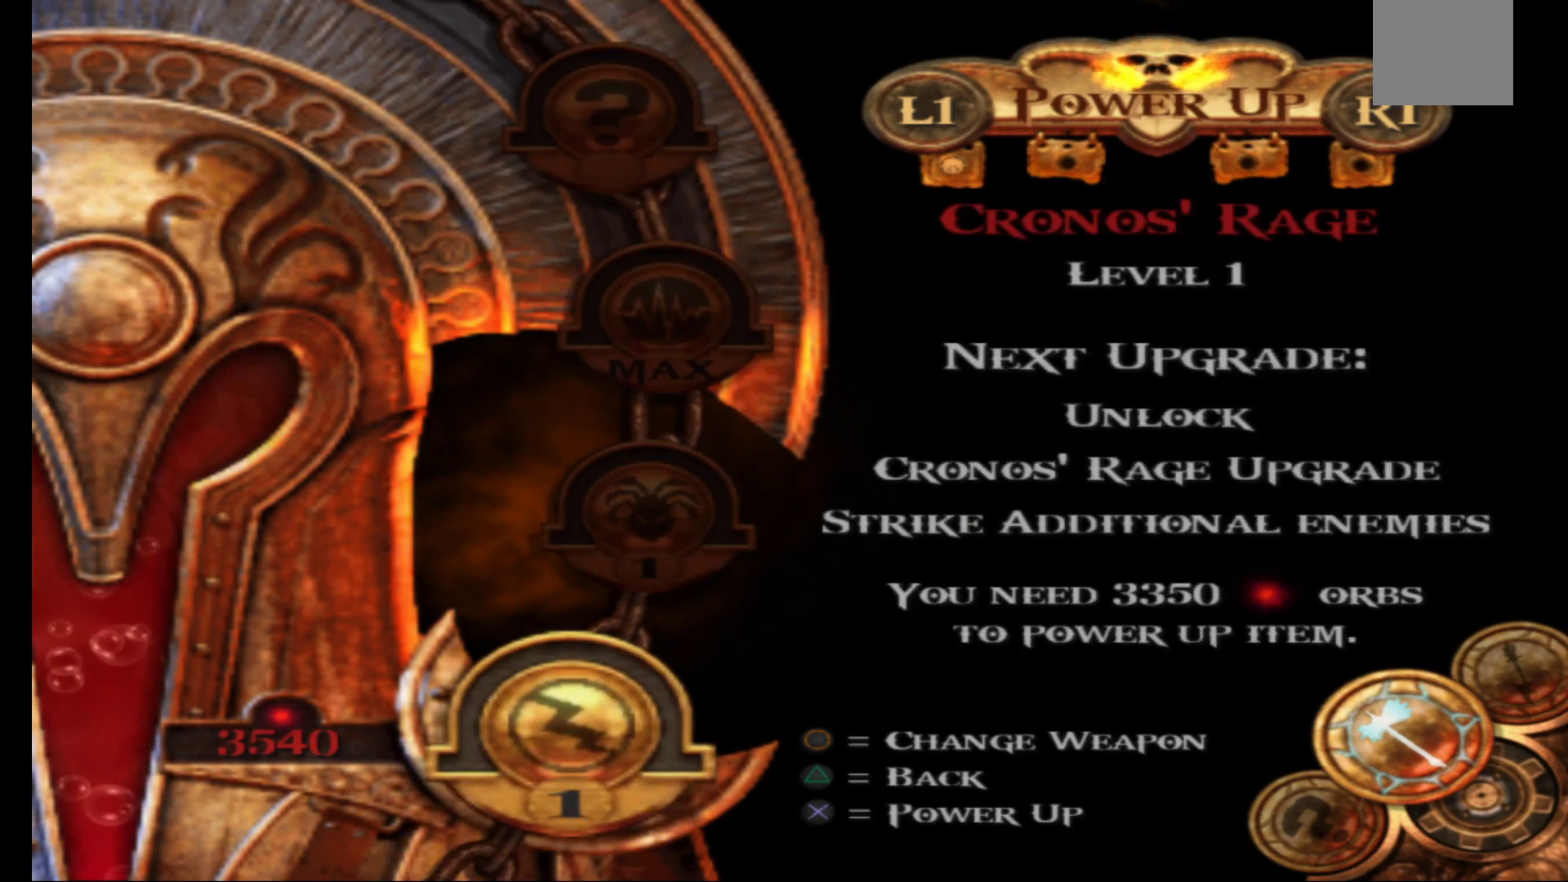
{"buttons": [], "left_stick": "center", "right_stick": "center", "events": []}
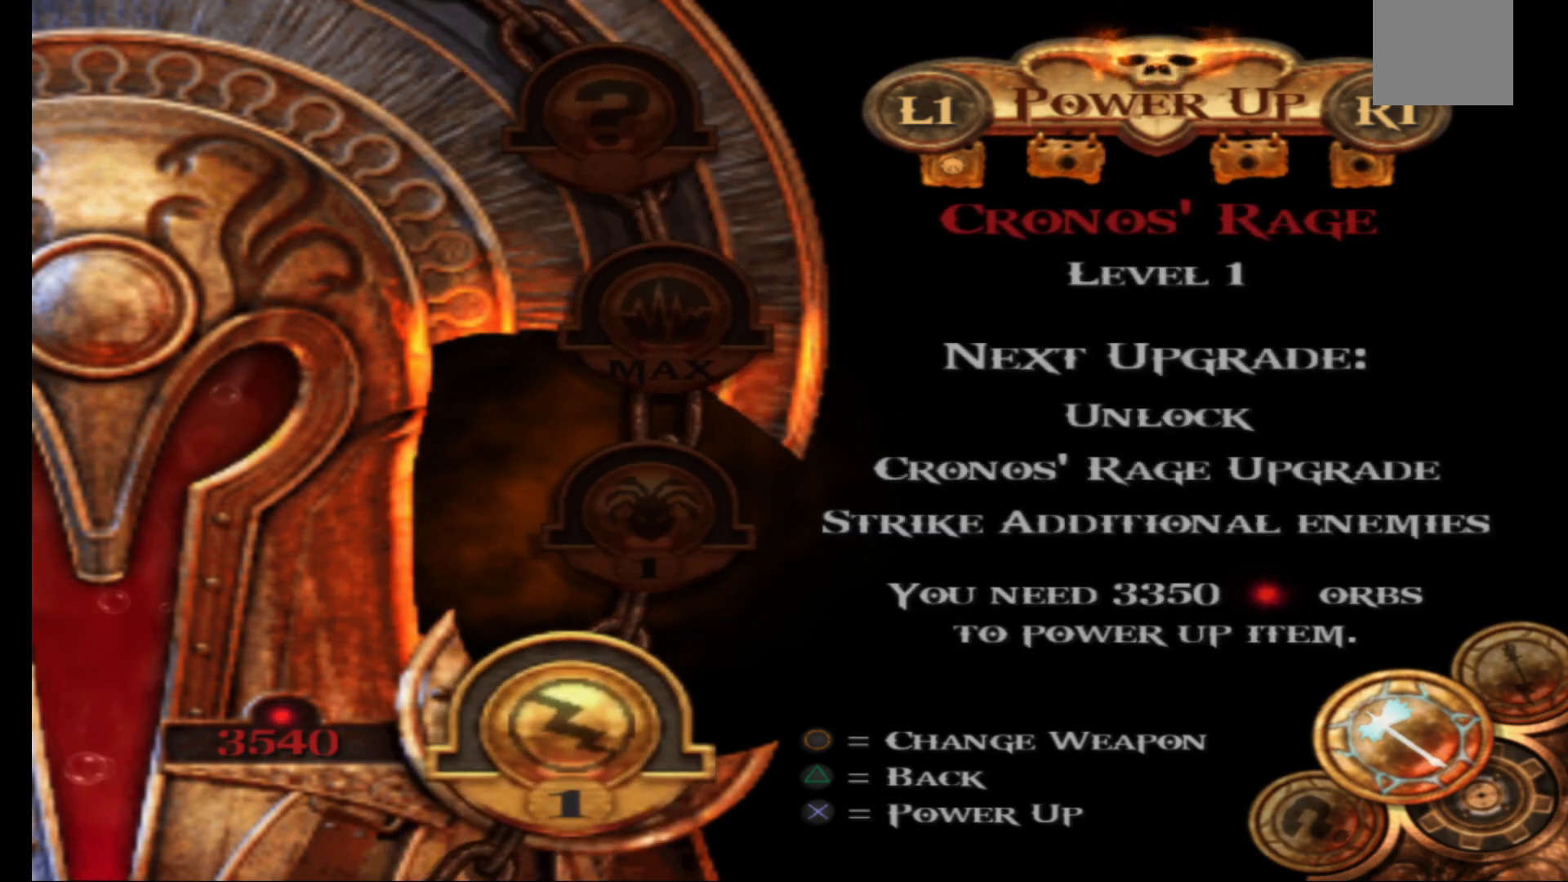
{"buttons": [], "left_stick": "center", "right_stick": "center", "events": []}
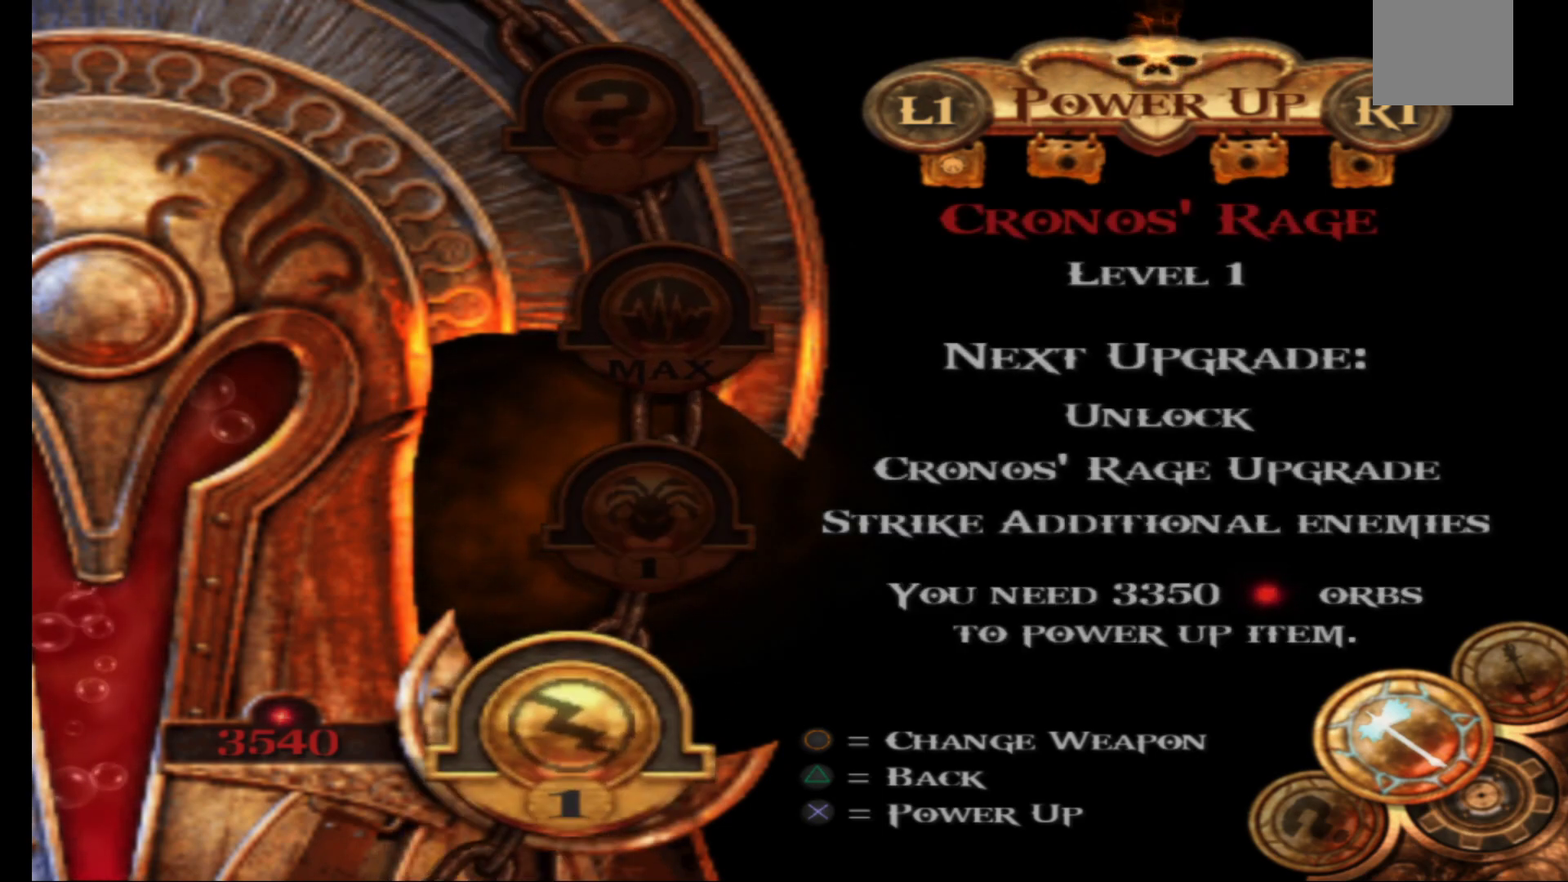
{"buttons": [], "left_stick": "center", "right_stick": "center", "events": []}
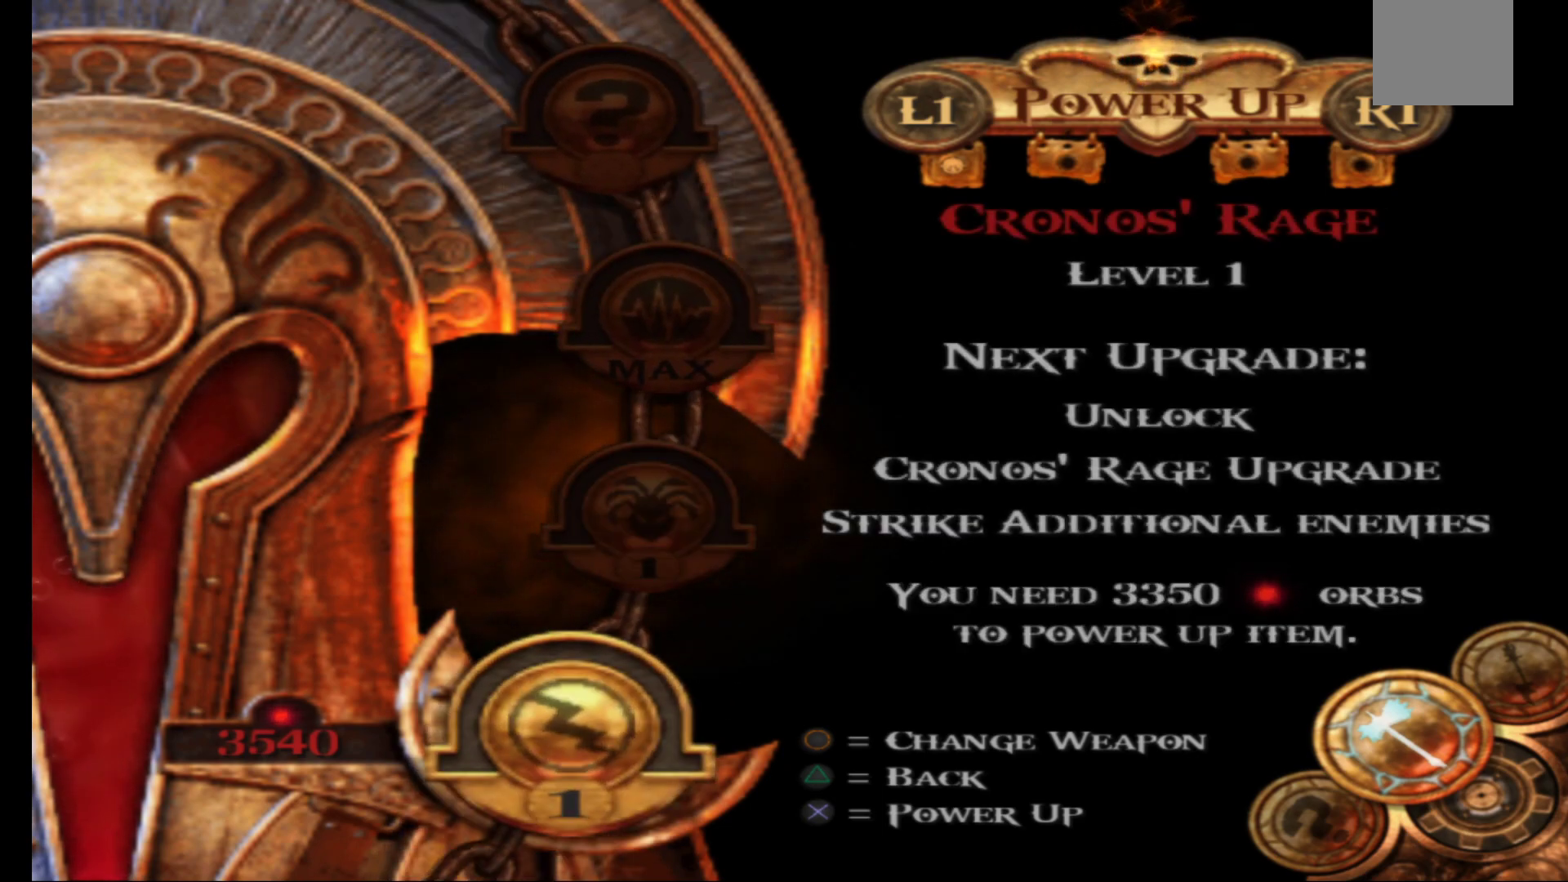
{"buttons": [], "left_stick": "center", "right_stick": "center", "events": []}
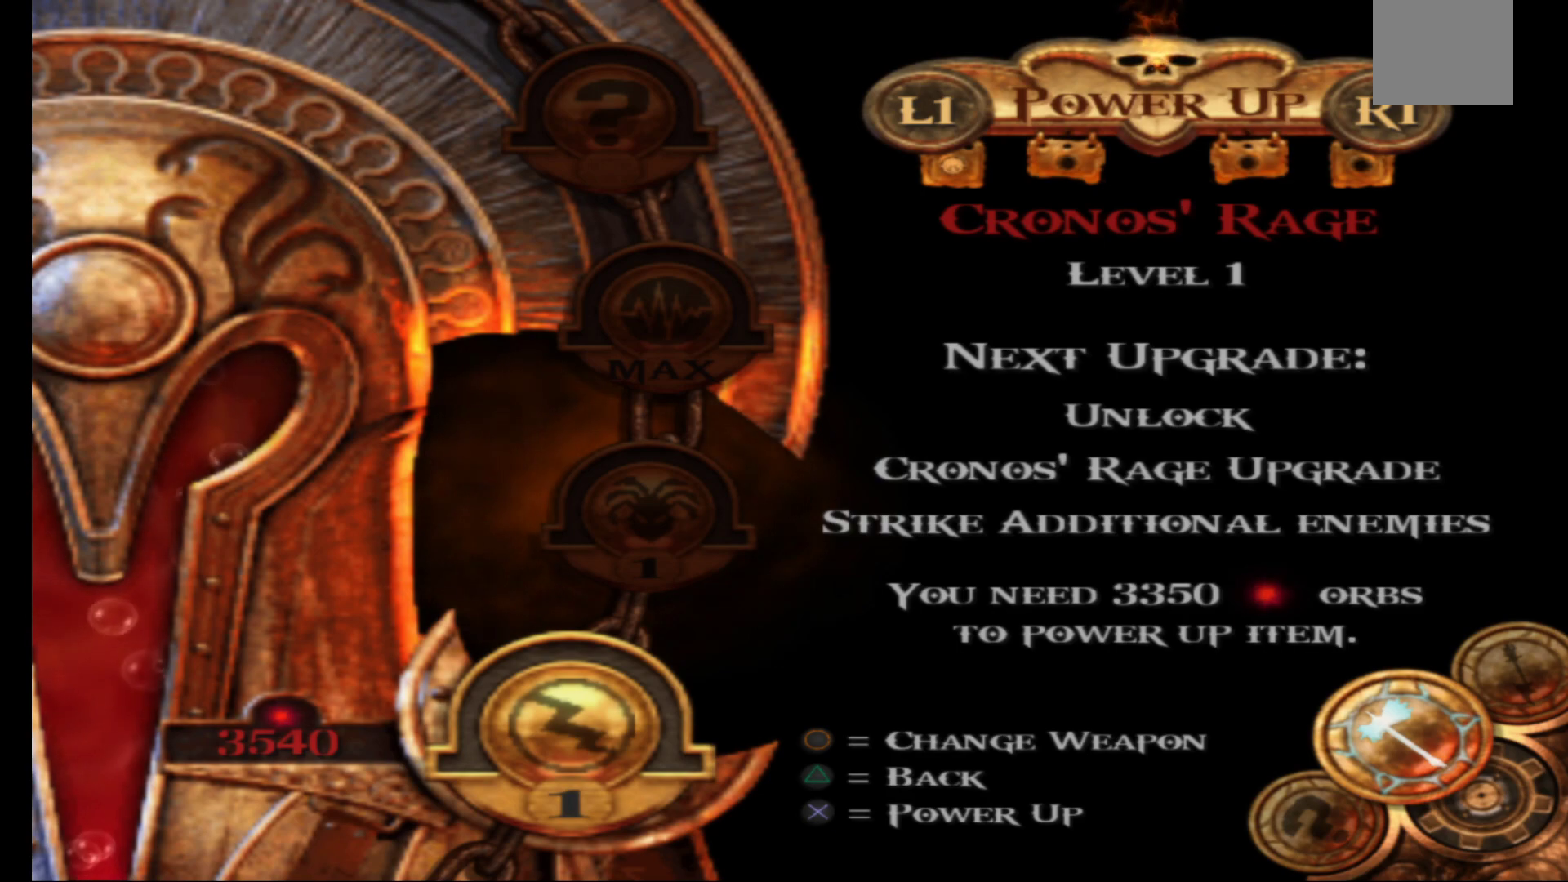
{"buttons": [], "left_stick": "center", "right_stick": "center", "events": []}
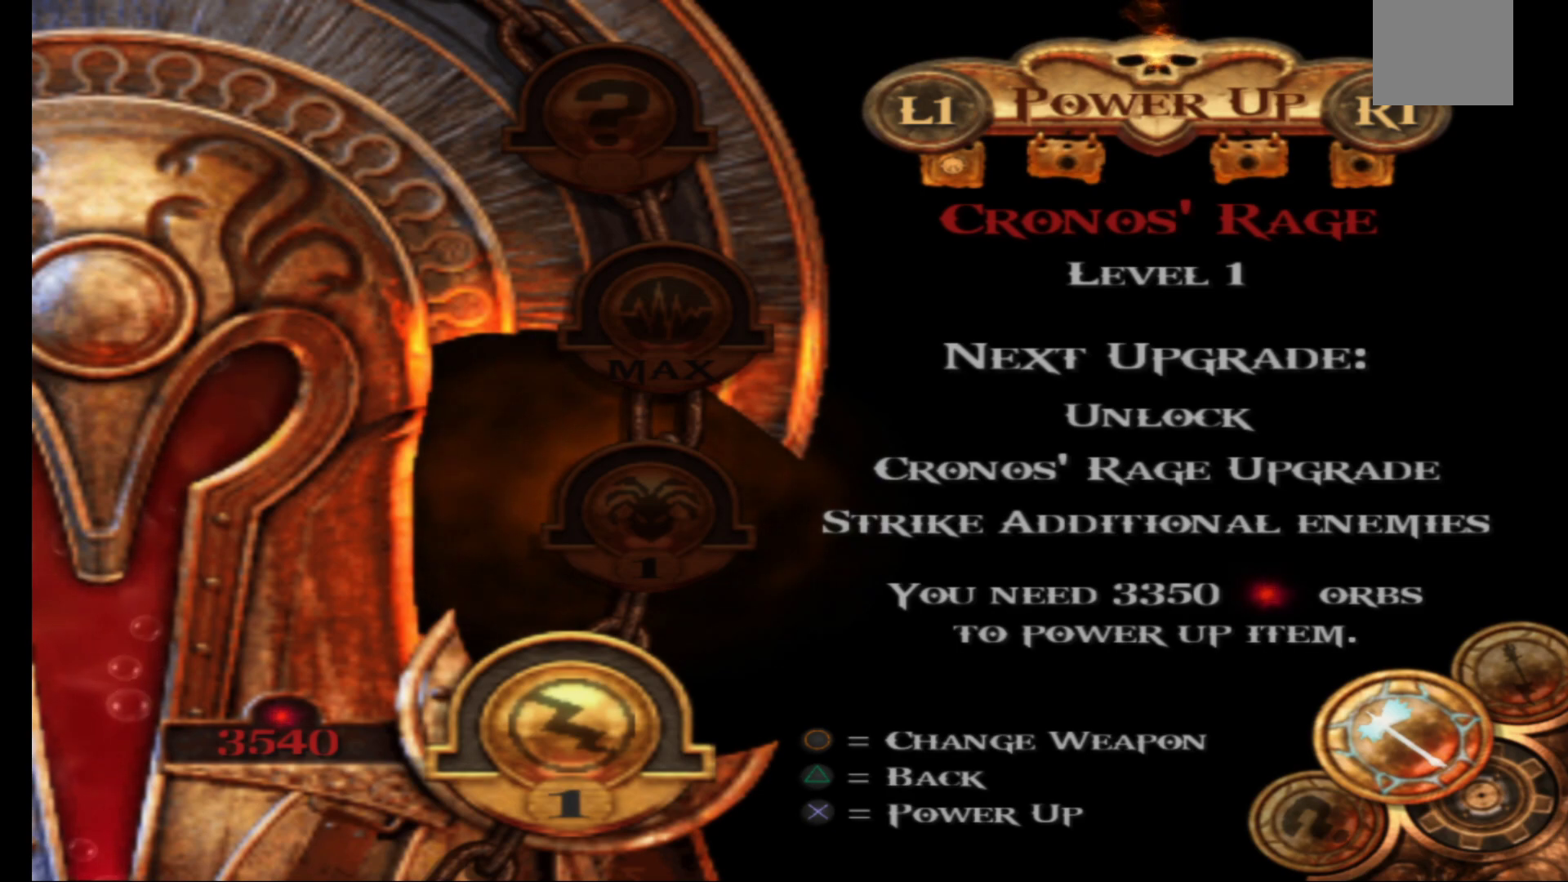
{"buttons": [], "left_stick": "center", "right_stick": "center", "events": []}
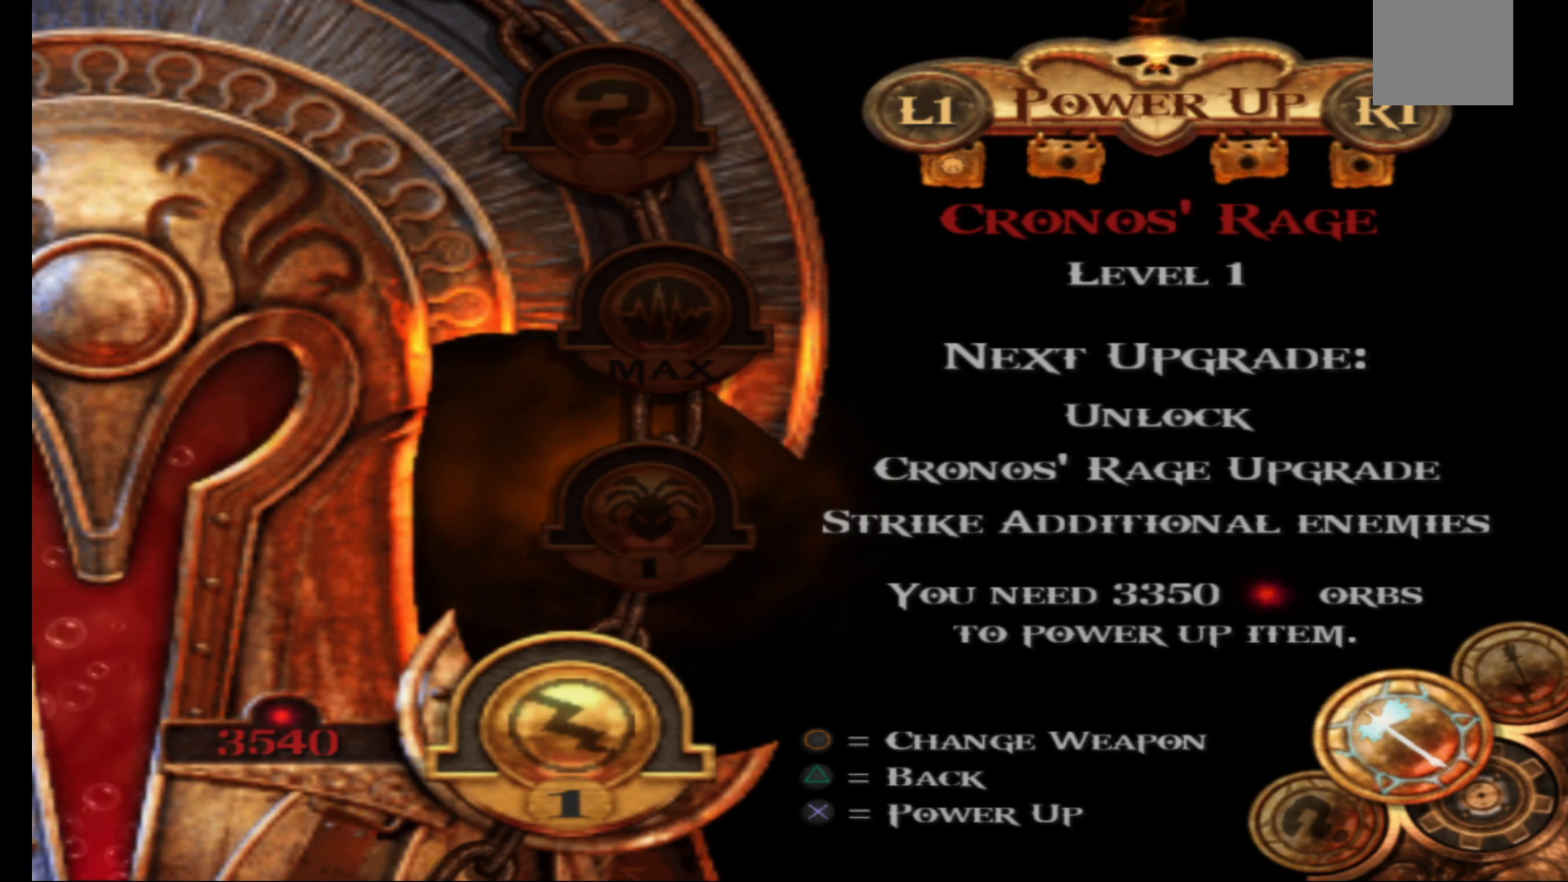
{"buttons": [], "left_stick": "center", "right_stick": "center", "events": []}
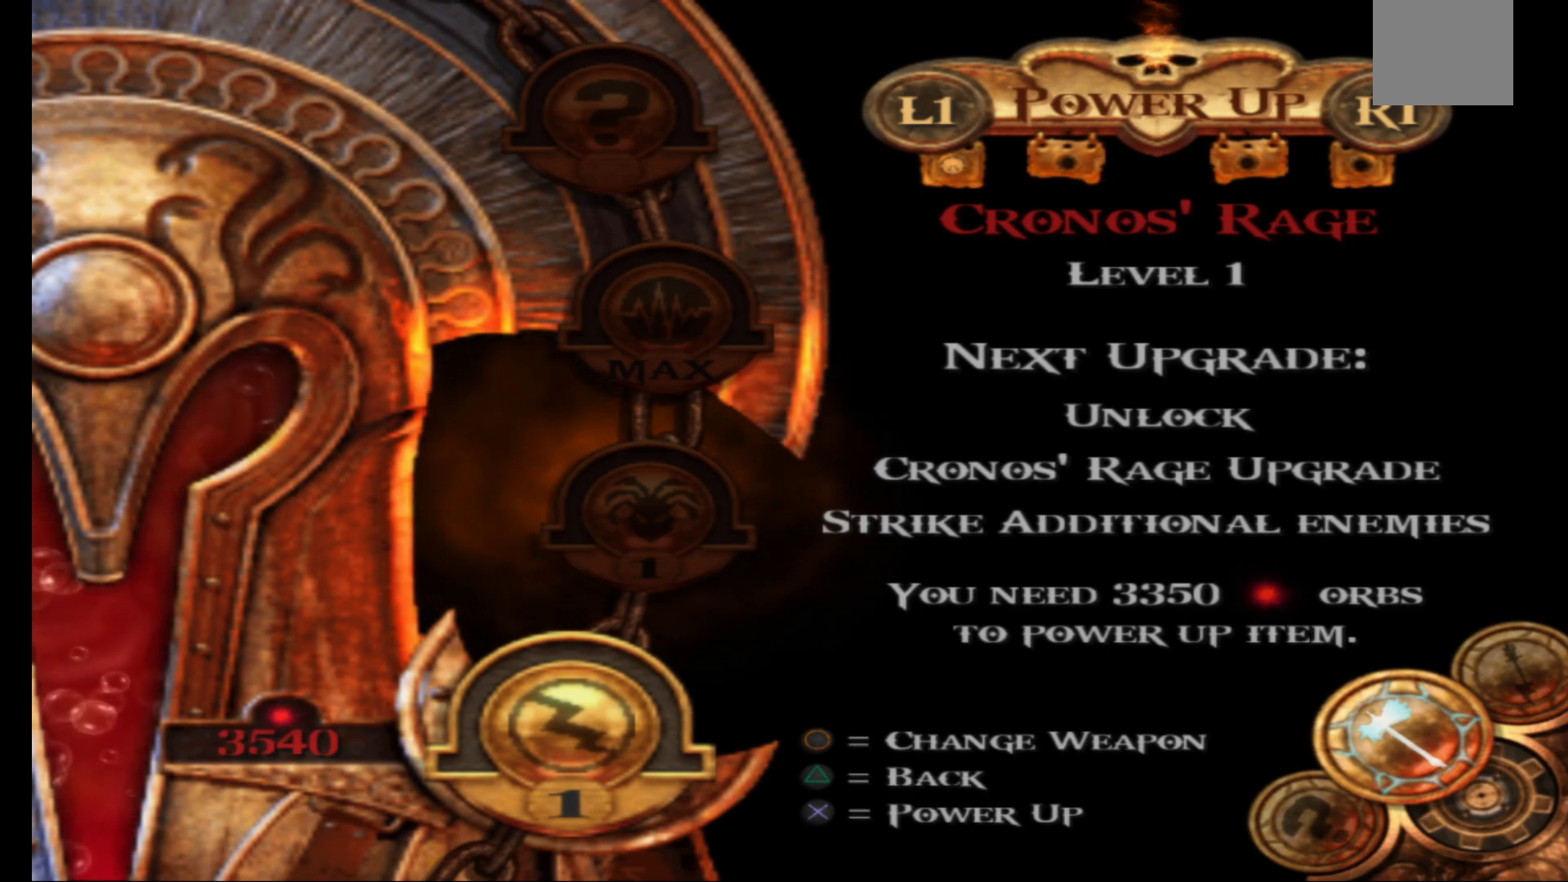
{"buttons": ["A"], "left_stick": "center", "right_stick": "center", "events": [[283, "A", "down"]]}
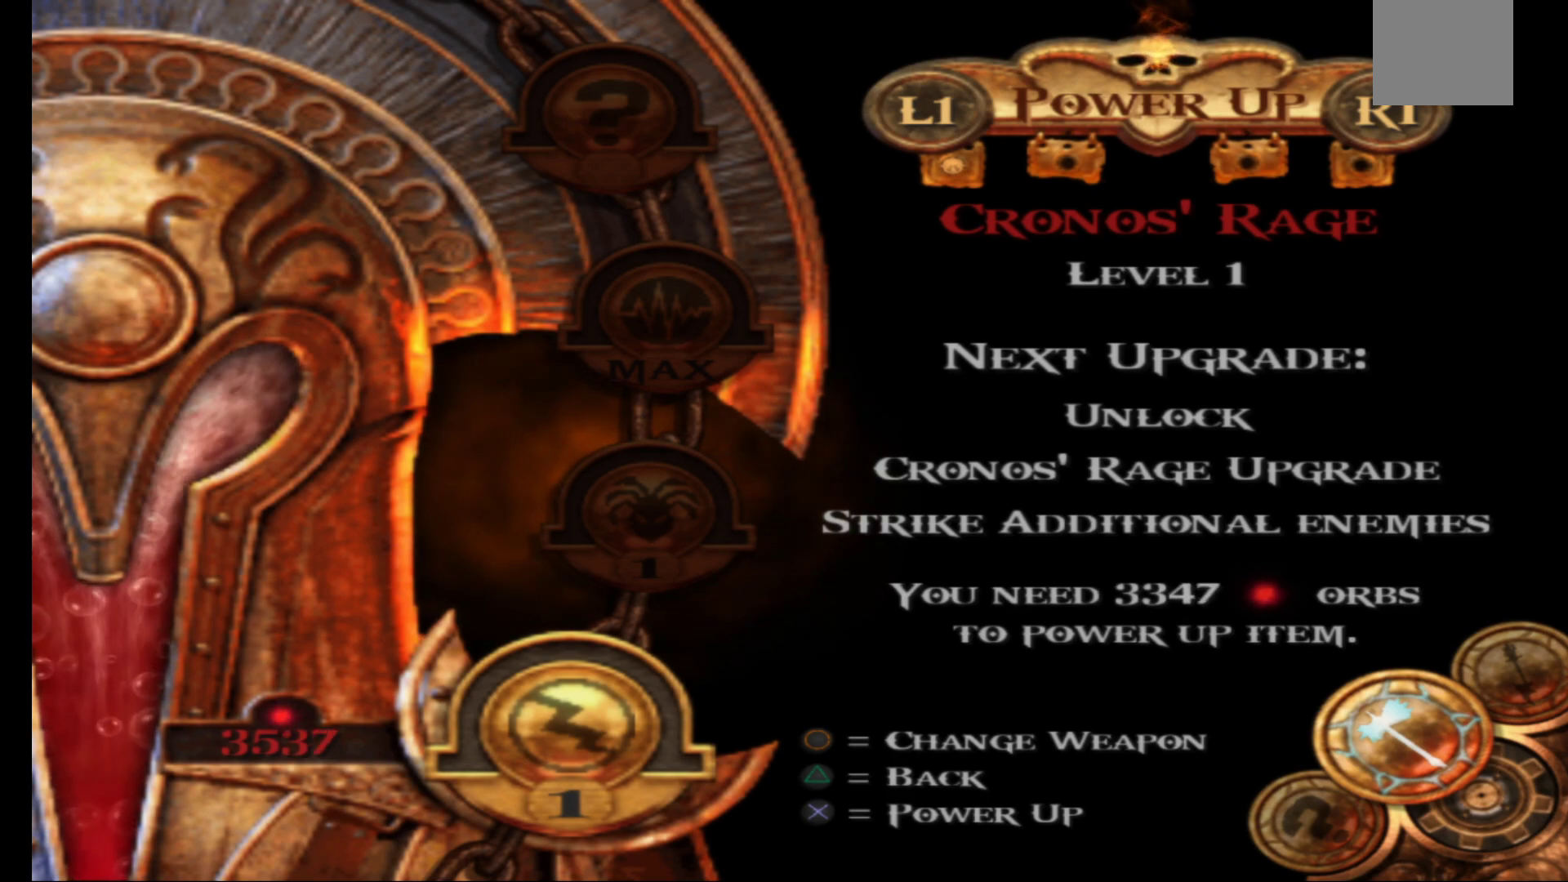
{"buttons": ["A"], "left_stick": "center", "right_stick": "center", "events": []}
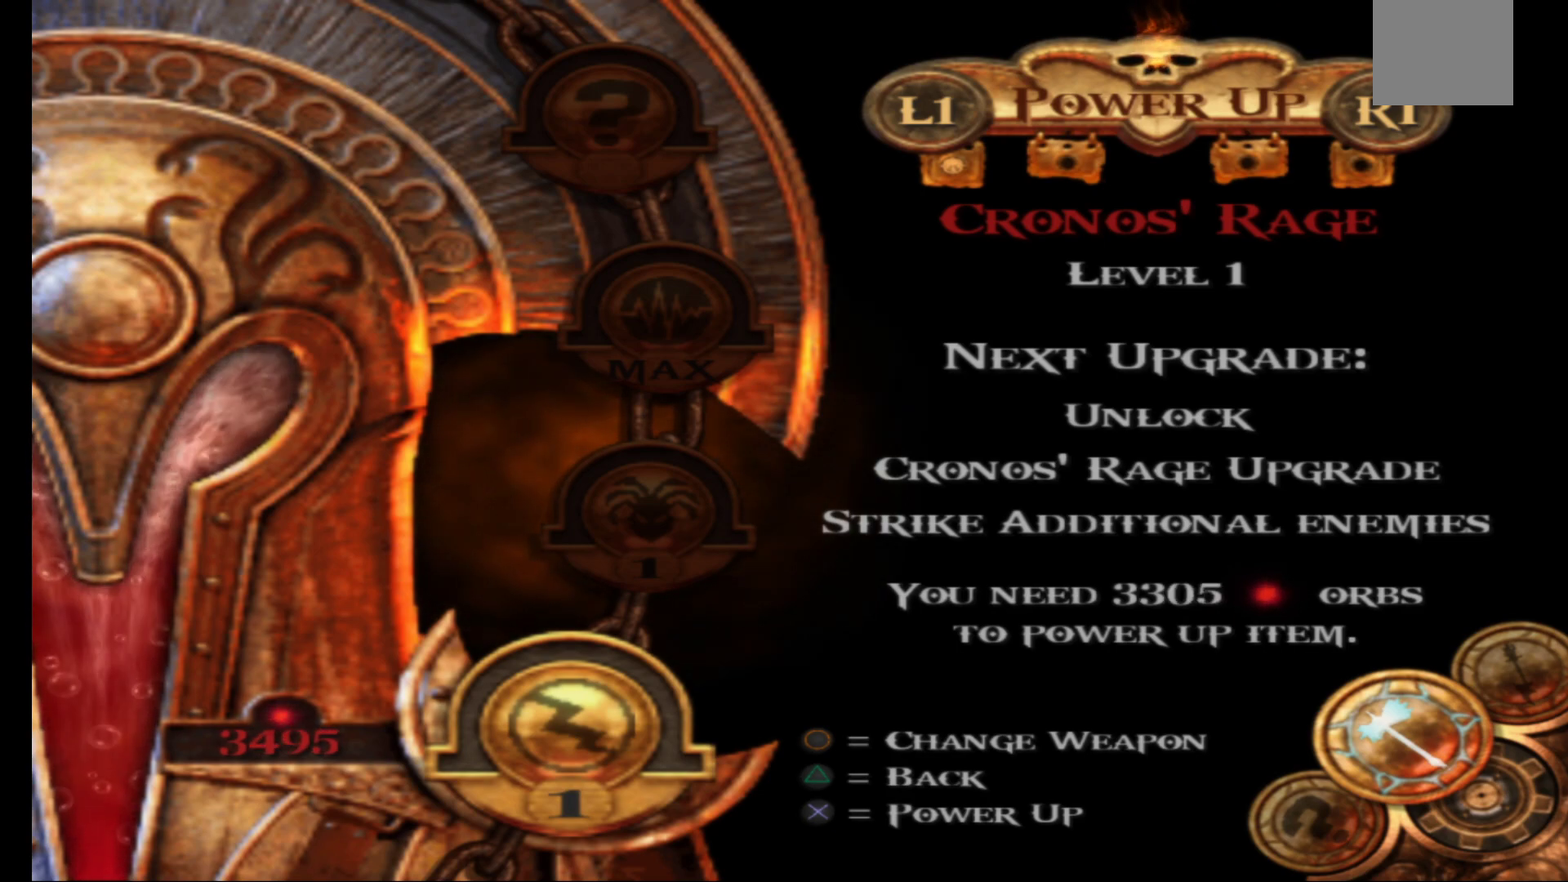
{"buttons": ["A"], "left_stick": "center", "right_stick": "center", "events": []}
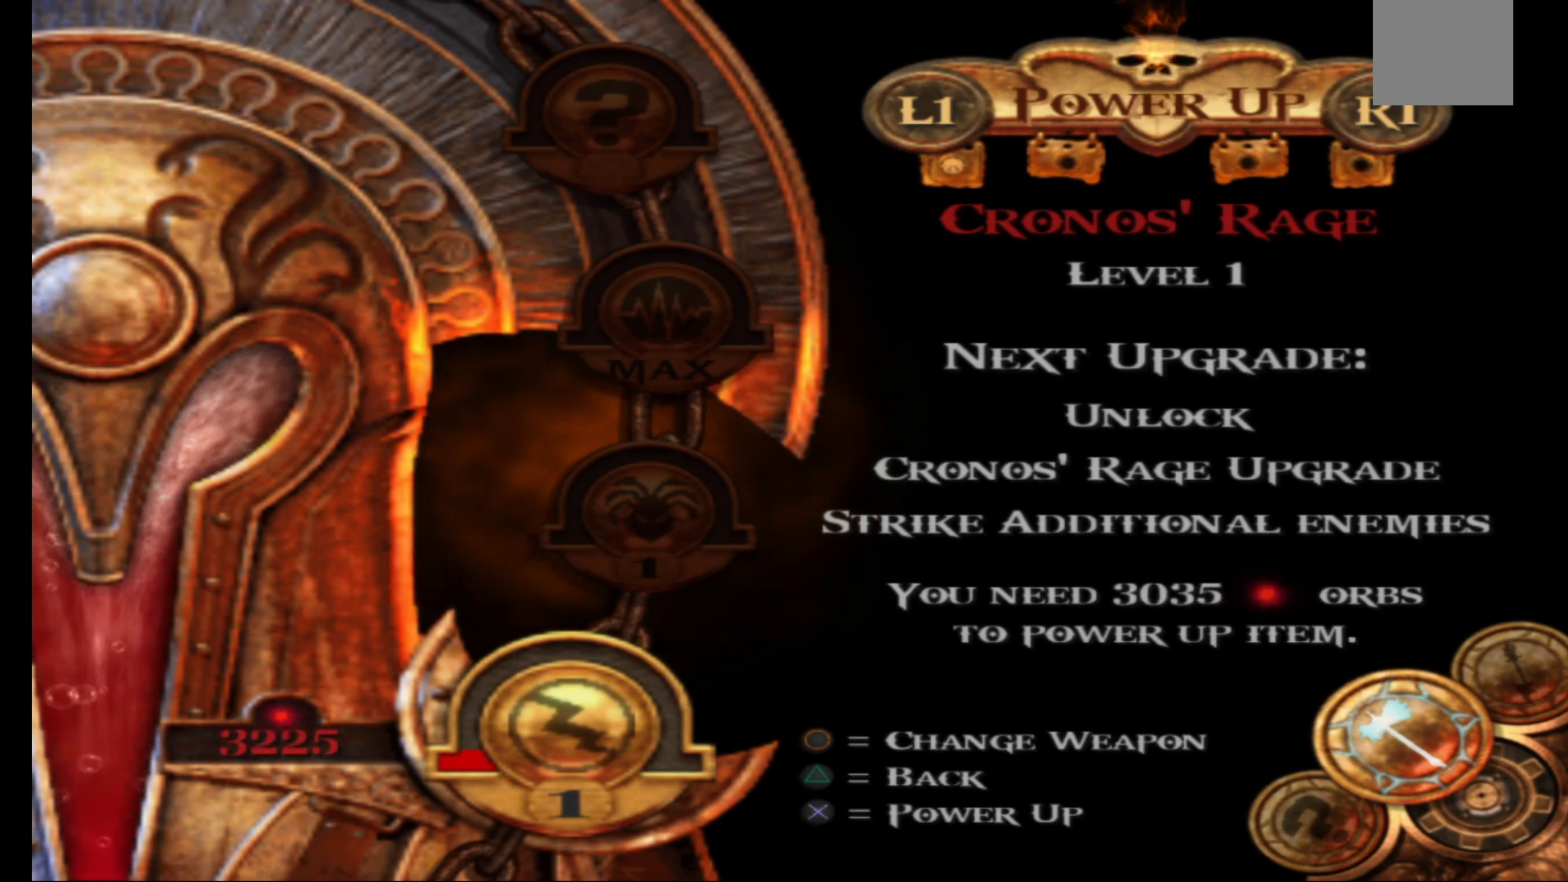
{"buttons": ["A"], "left_stick": "center", "right_stick": "center", "events": []}
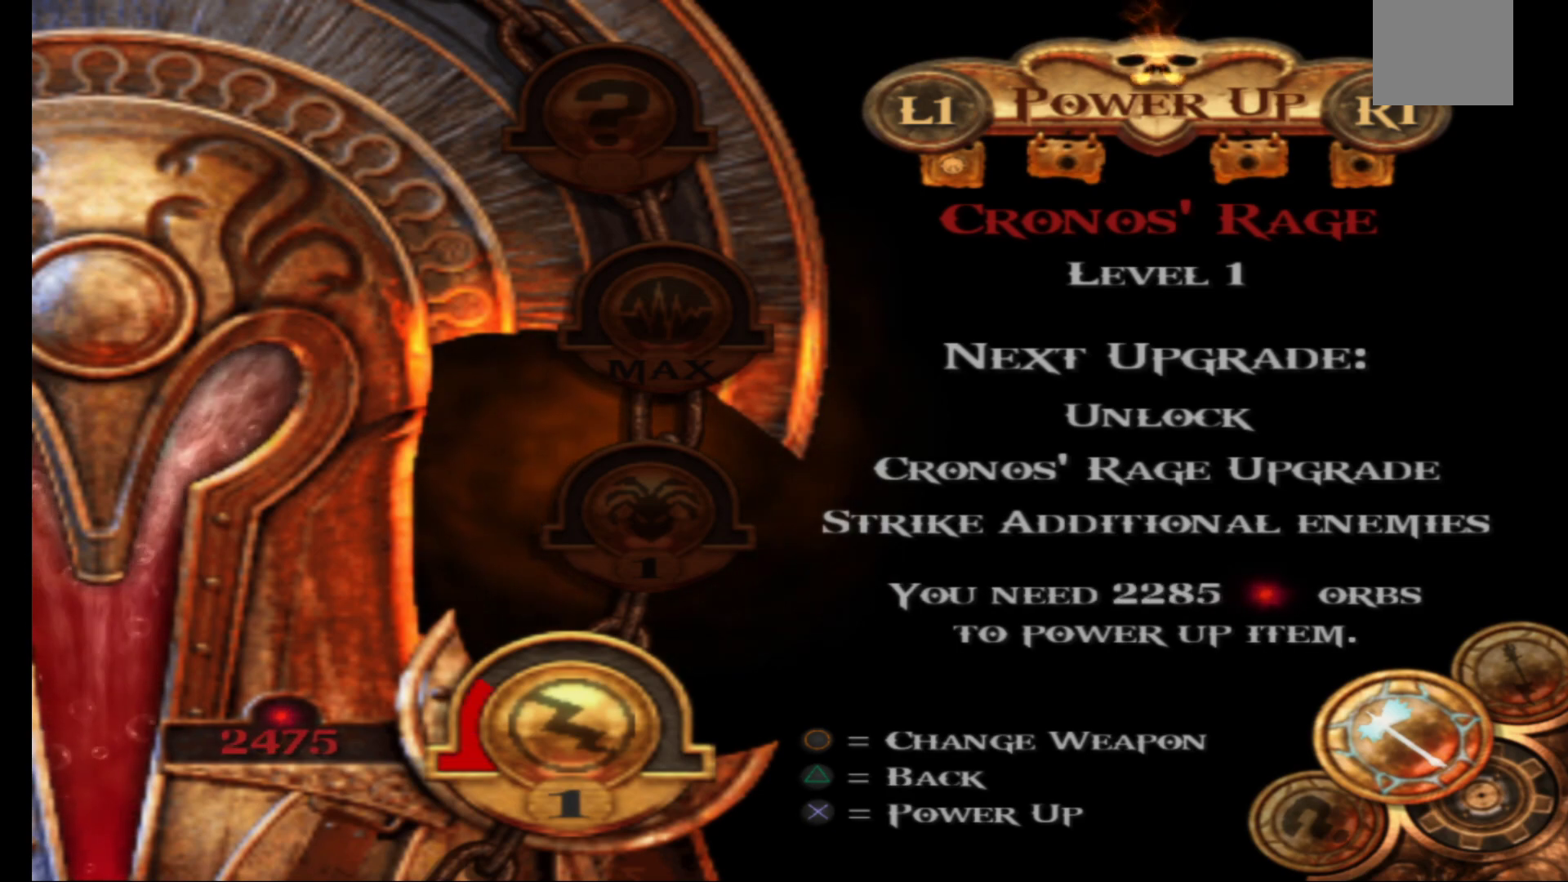
{"buttons": ["A"], "left_stick": "center", "right_stick": "center", "events": []}
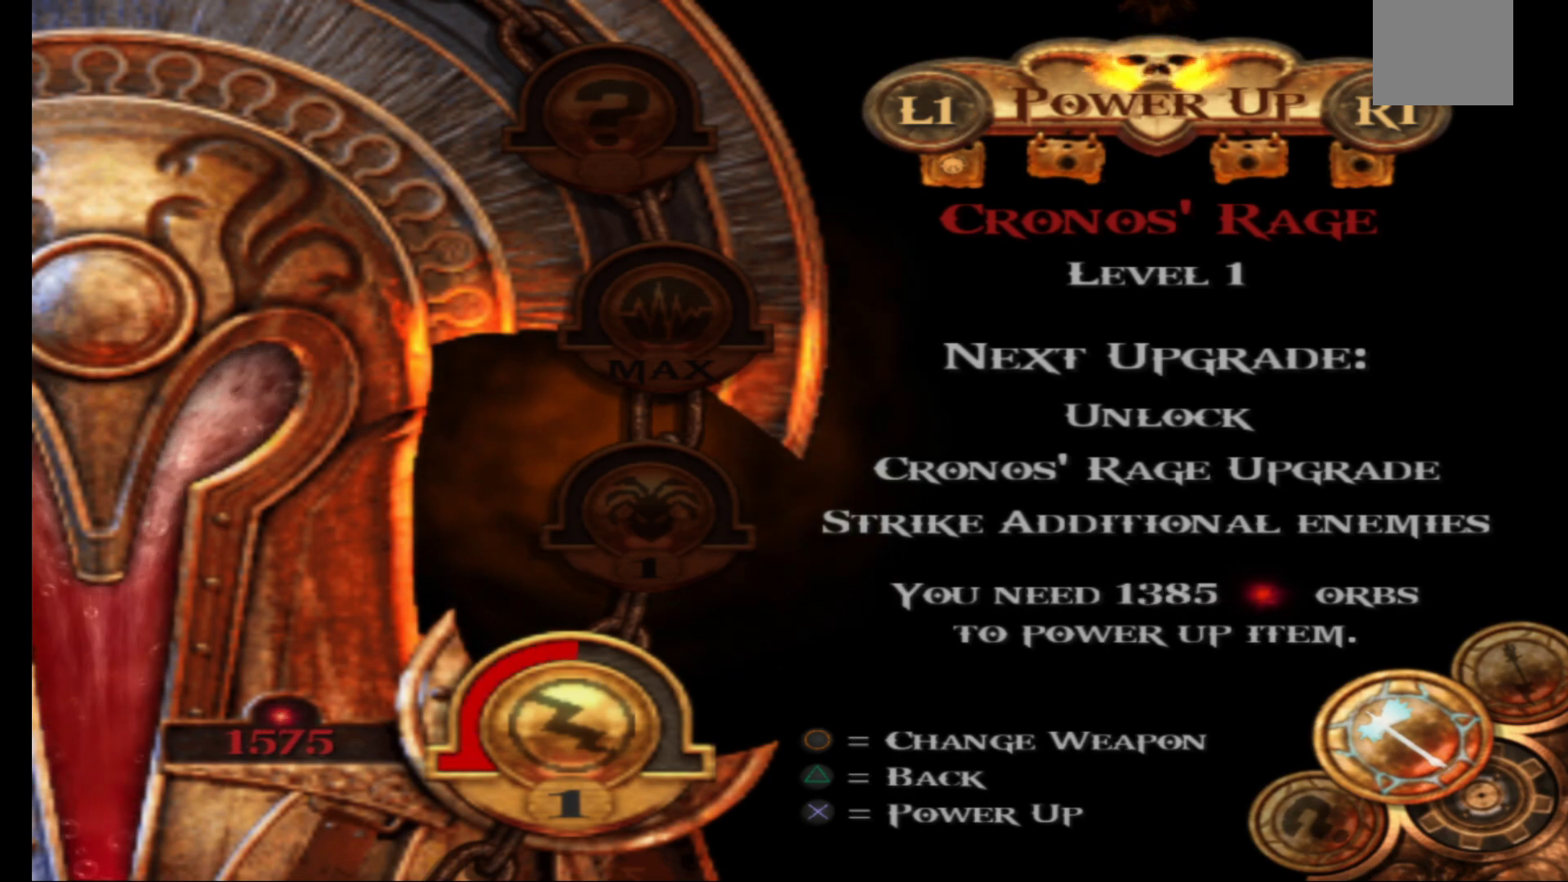
{"buttons": ["A"], "left_stick": "center", "right_stick": "center", "events": []}
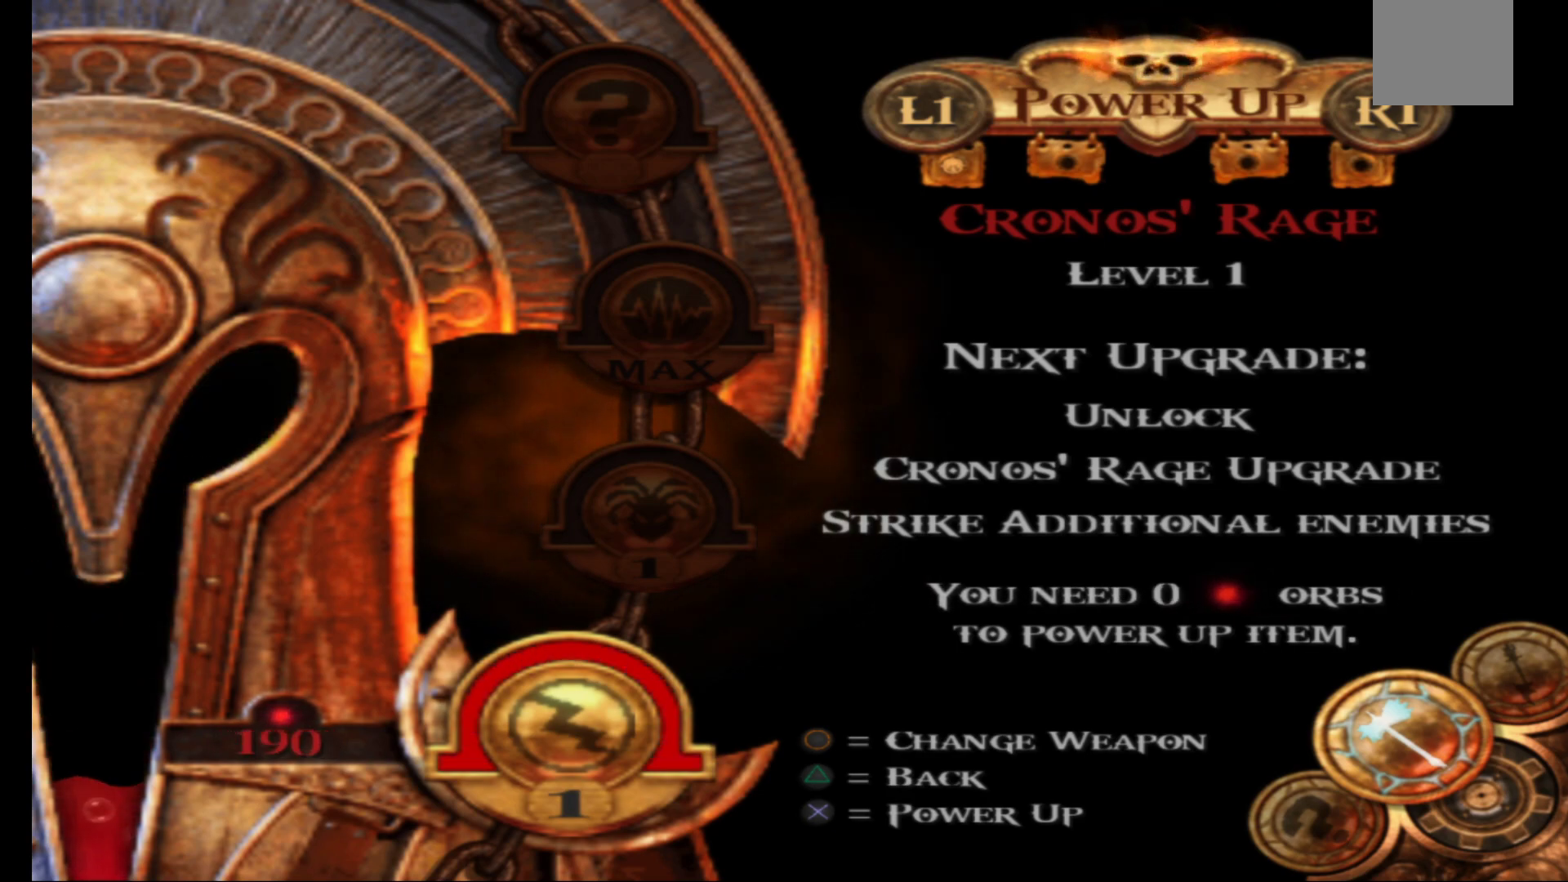
{"buttons": ["A"], "left_stick": "center", "right_stick": "center", "events": []}